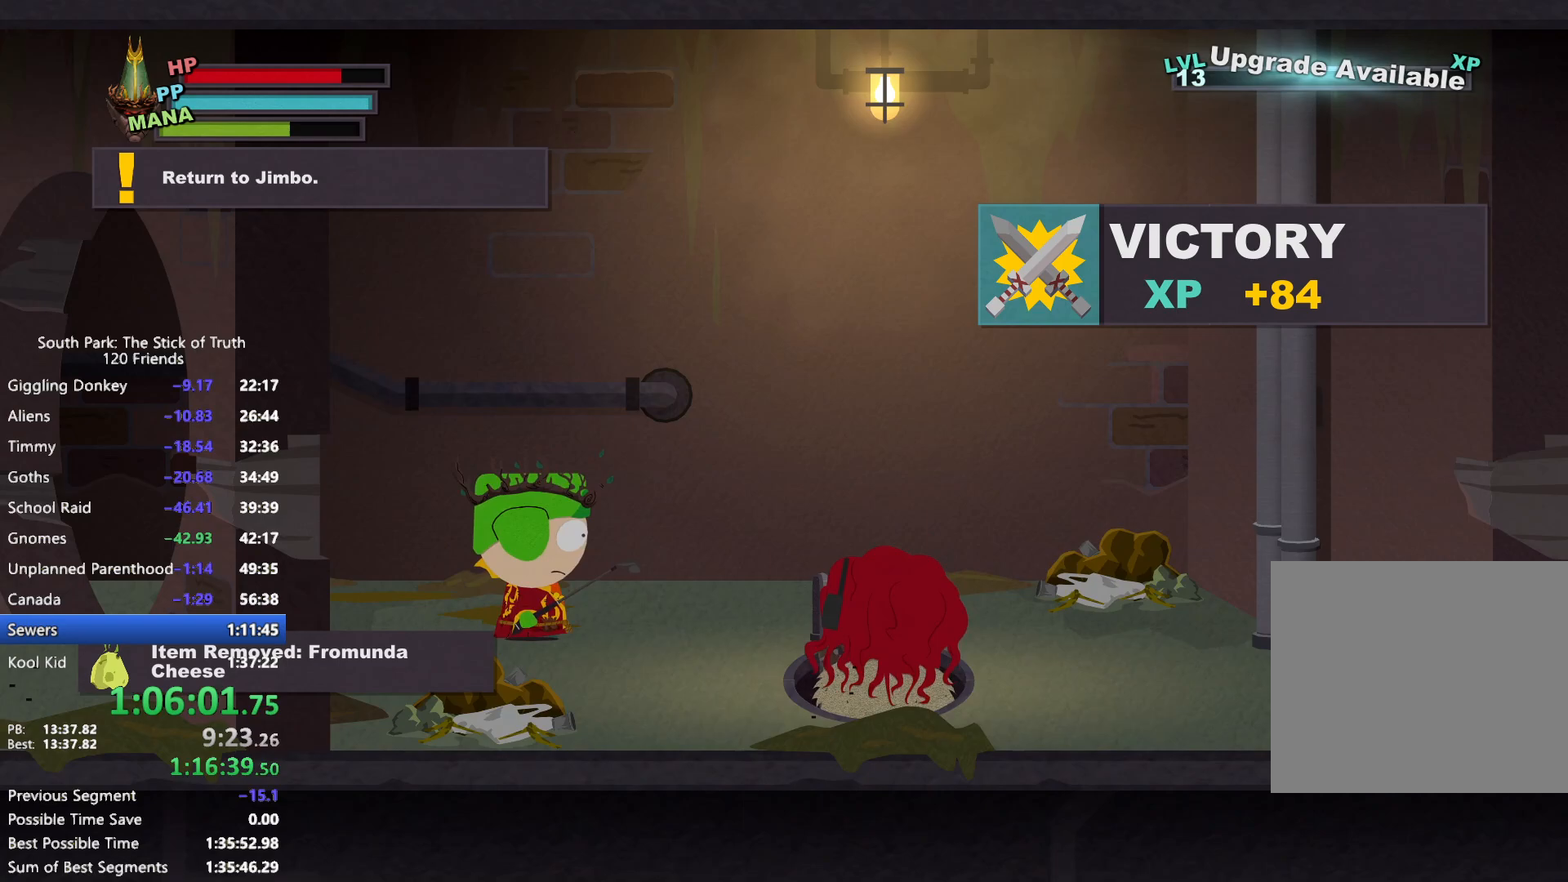
Gameplay with a controller (Xbox layout); each line is a JSON object with the inputs held at the frame after it (dt_ms = milliseconds from this image to that frame). "events" lists button and stick changes between this image and that frame as [ms after this image, input, new state], when the widget could be followed in between. Not read: L3 R3 SELECT.
{"dt_ms": 500, "buttons": [], "left_stick": "down", "right_stick": "center", "events": []}
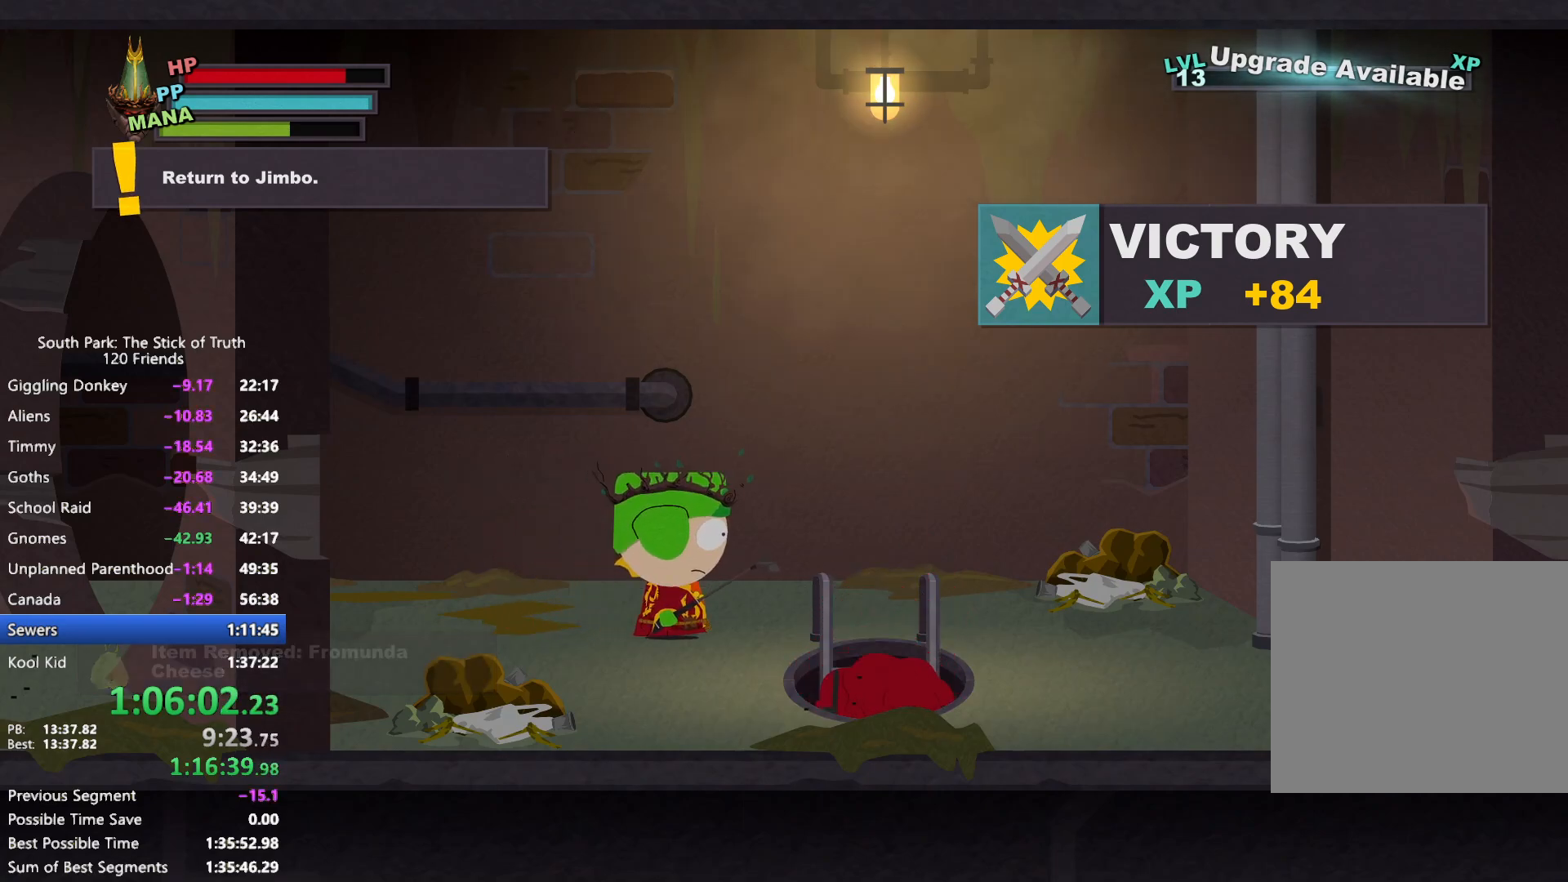
{"dt_ms": 1000, "buttons": [], "left_stick": "down", "right_stick": "center"}
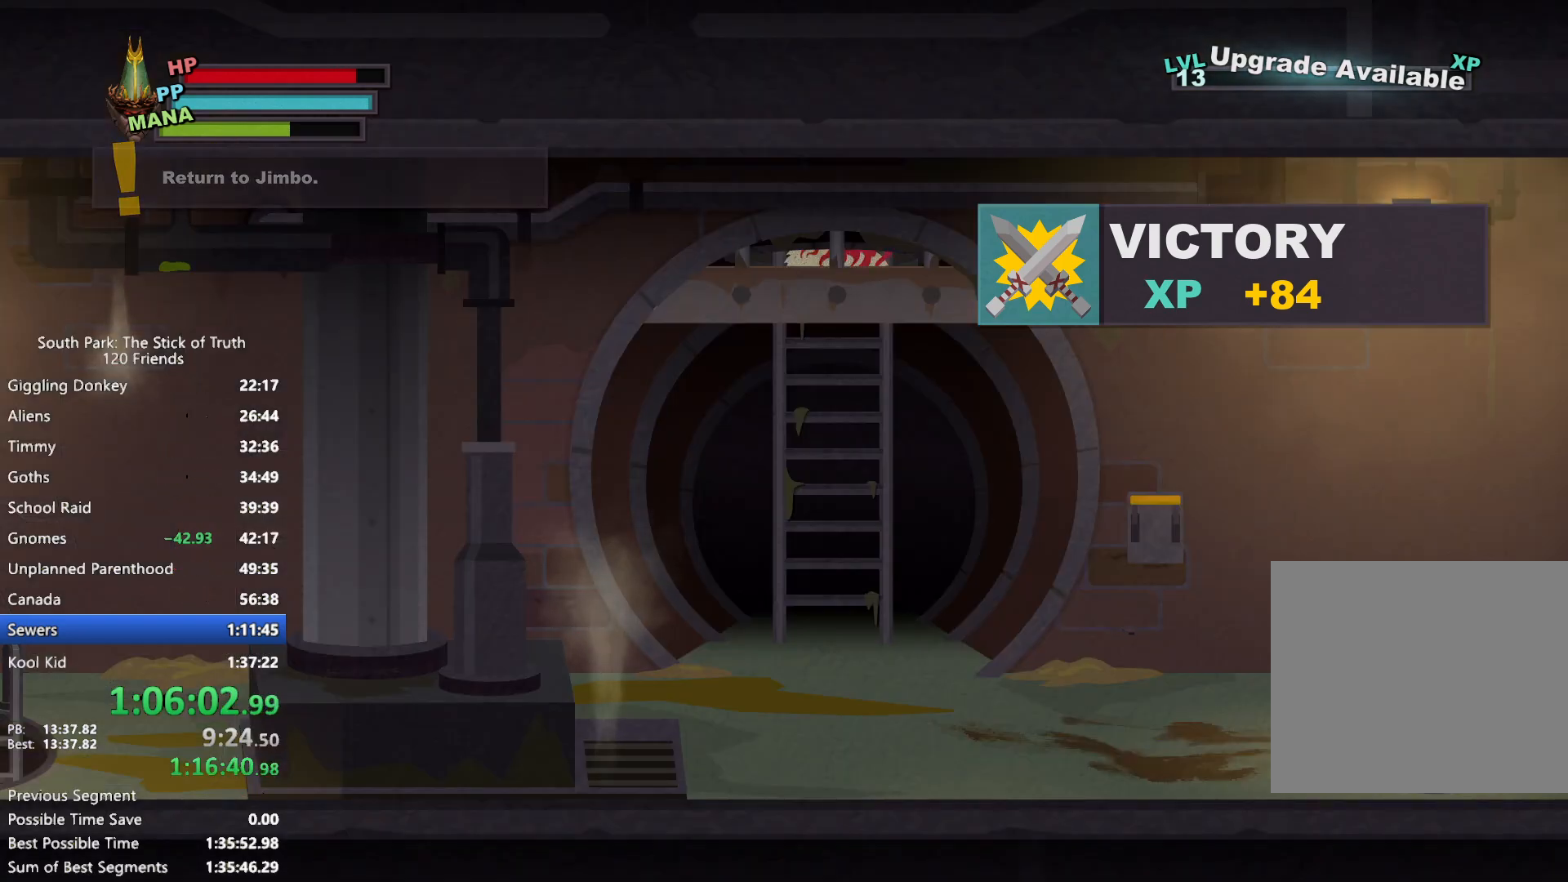
{"dt_ms": 500, "buttons": [], "left_stick": "down", "right_stick": "center", "events": []}
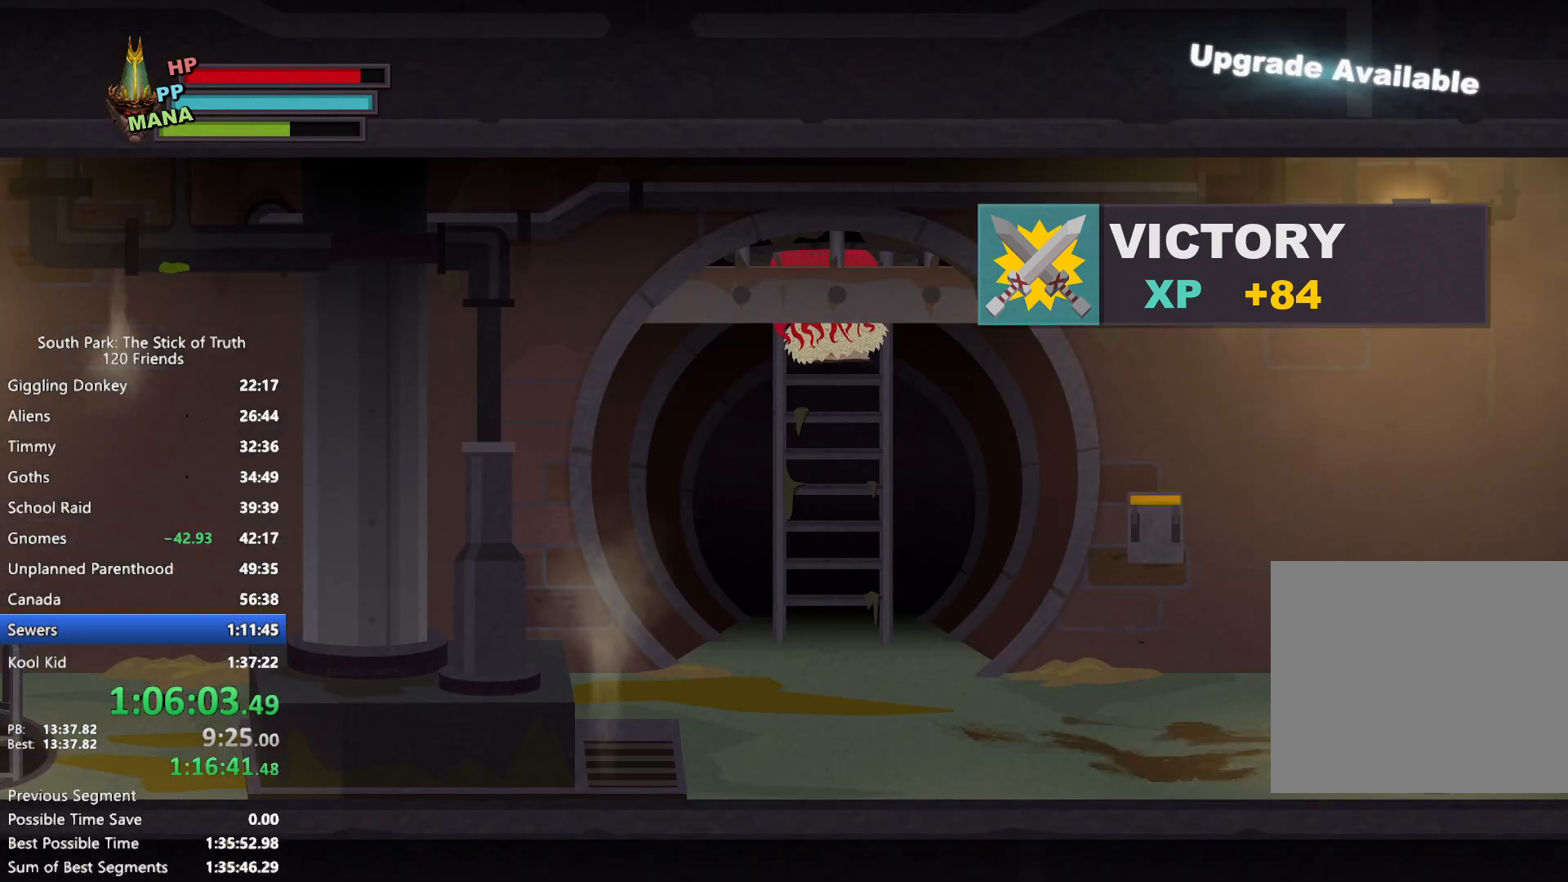
{"dt_ms": 500, "buttons": [], "left_stick": "down", "right_stick": "center", "events": []}
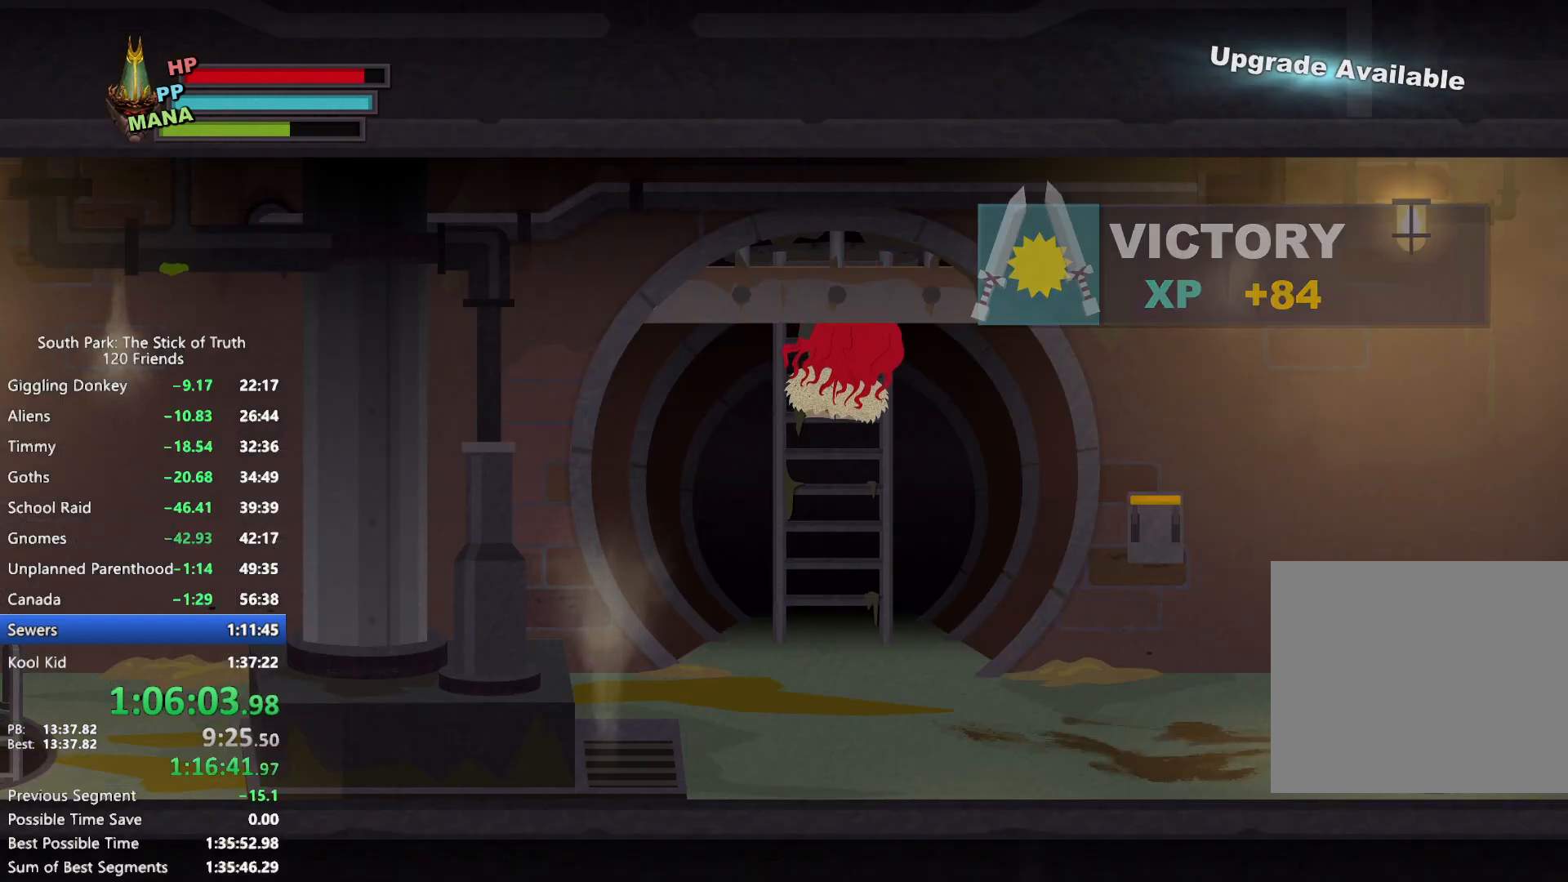
{"dt_ms": 500, "buttons": [], "left_stick": "down", "right_stick": "center", "events": []}
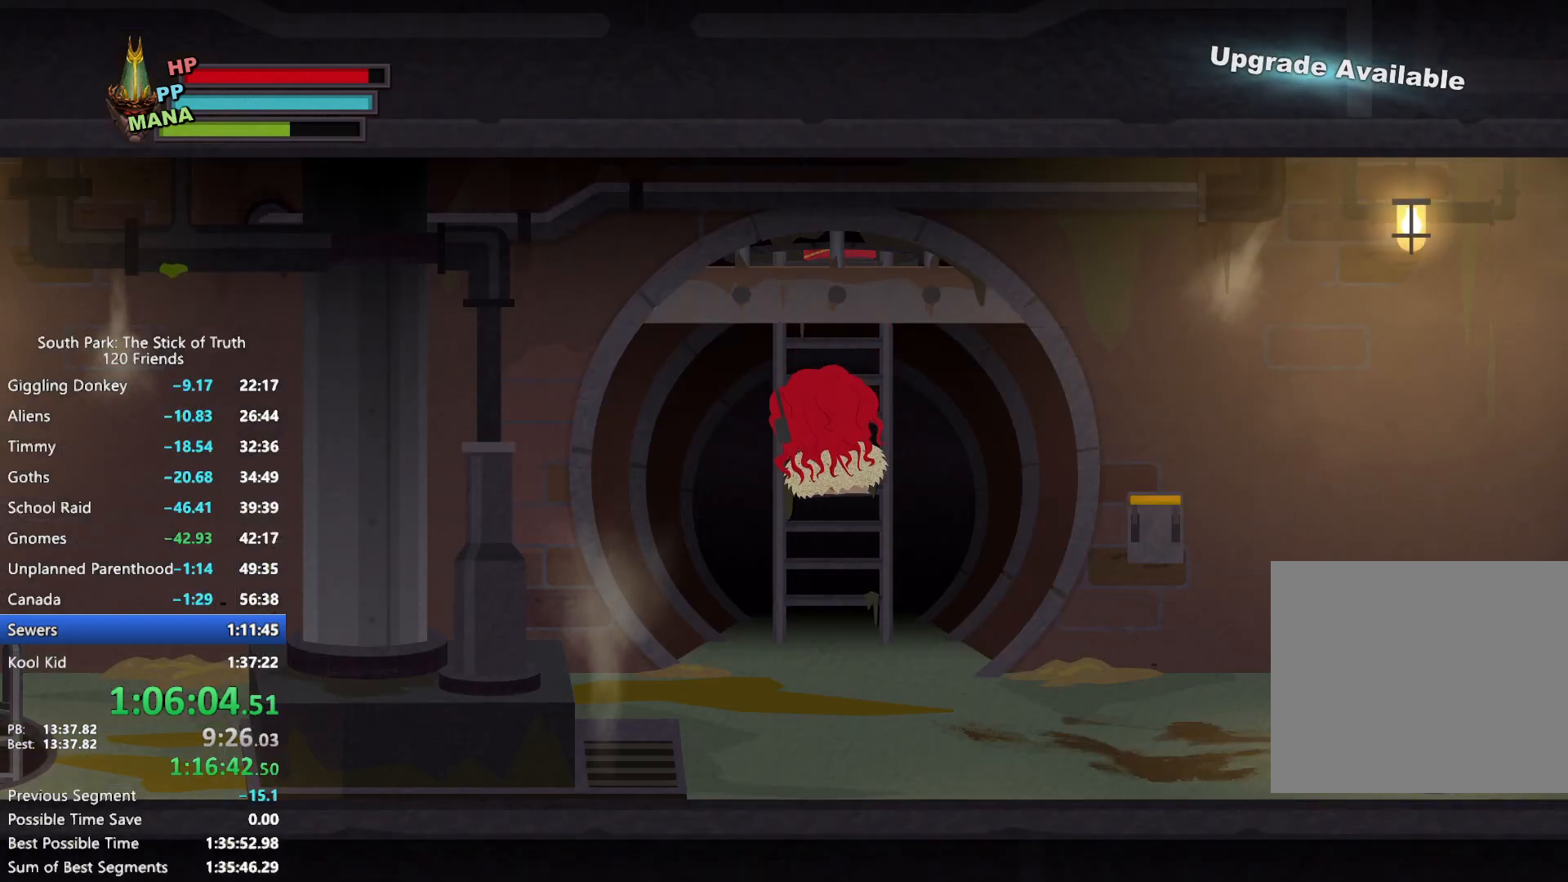
{"dt_ms": 500, "buttons": [], "left_stick": "down", "right_stick": "center", "events": []}
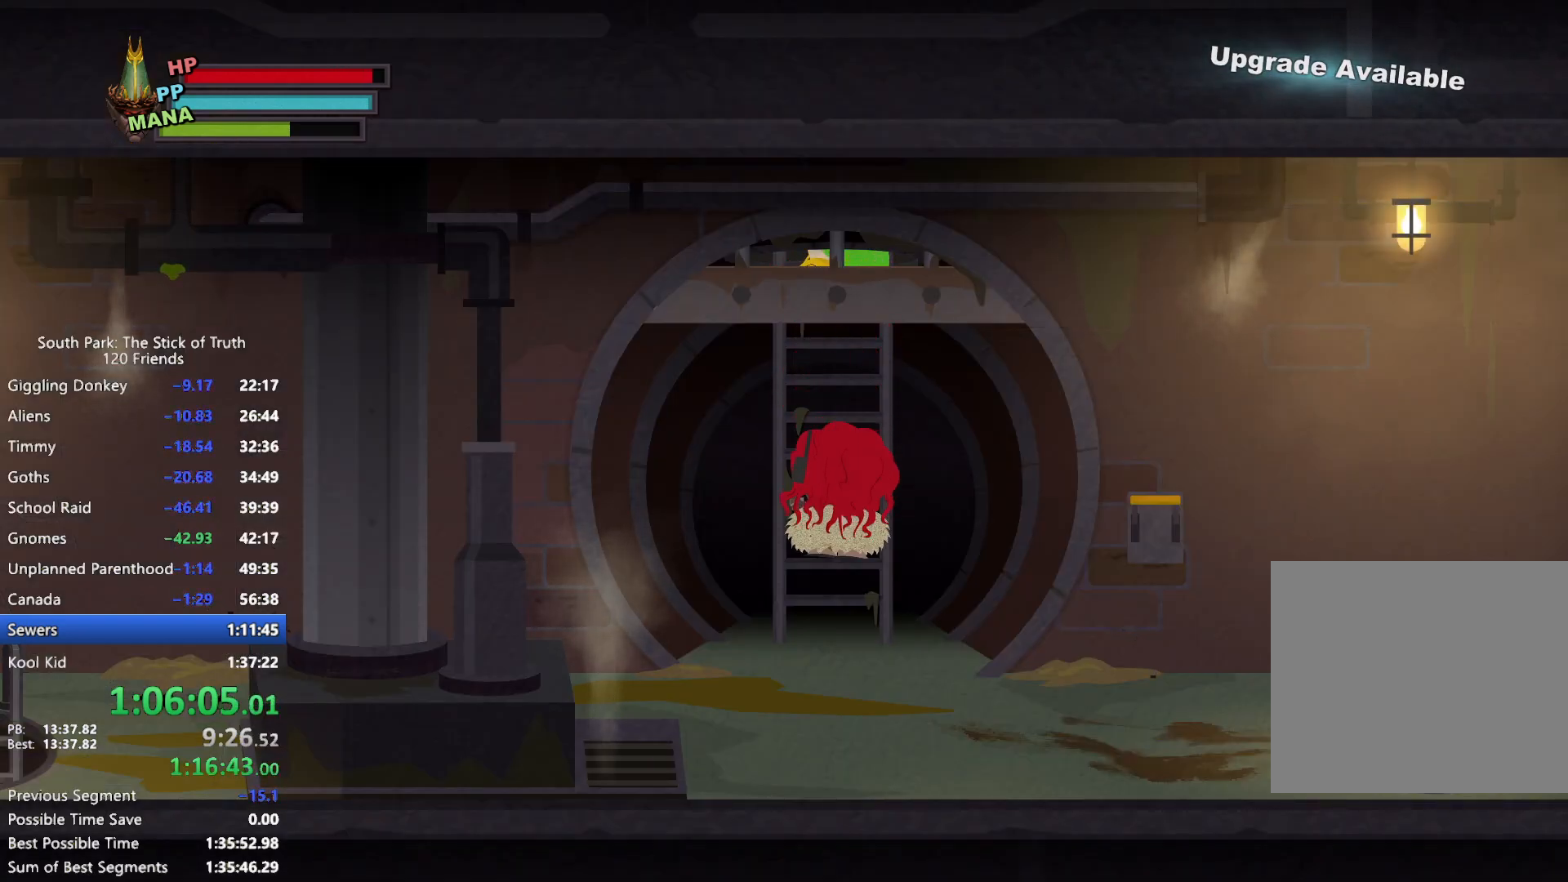
{"dt_ms": 500, "buttons": ["B"], "left_stick": "down", "right_stick": "center", "events": [[433, "B", "down"]]}
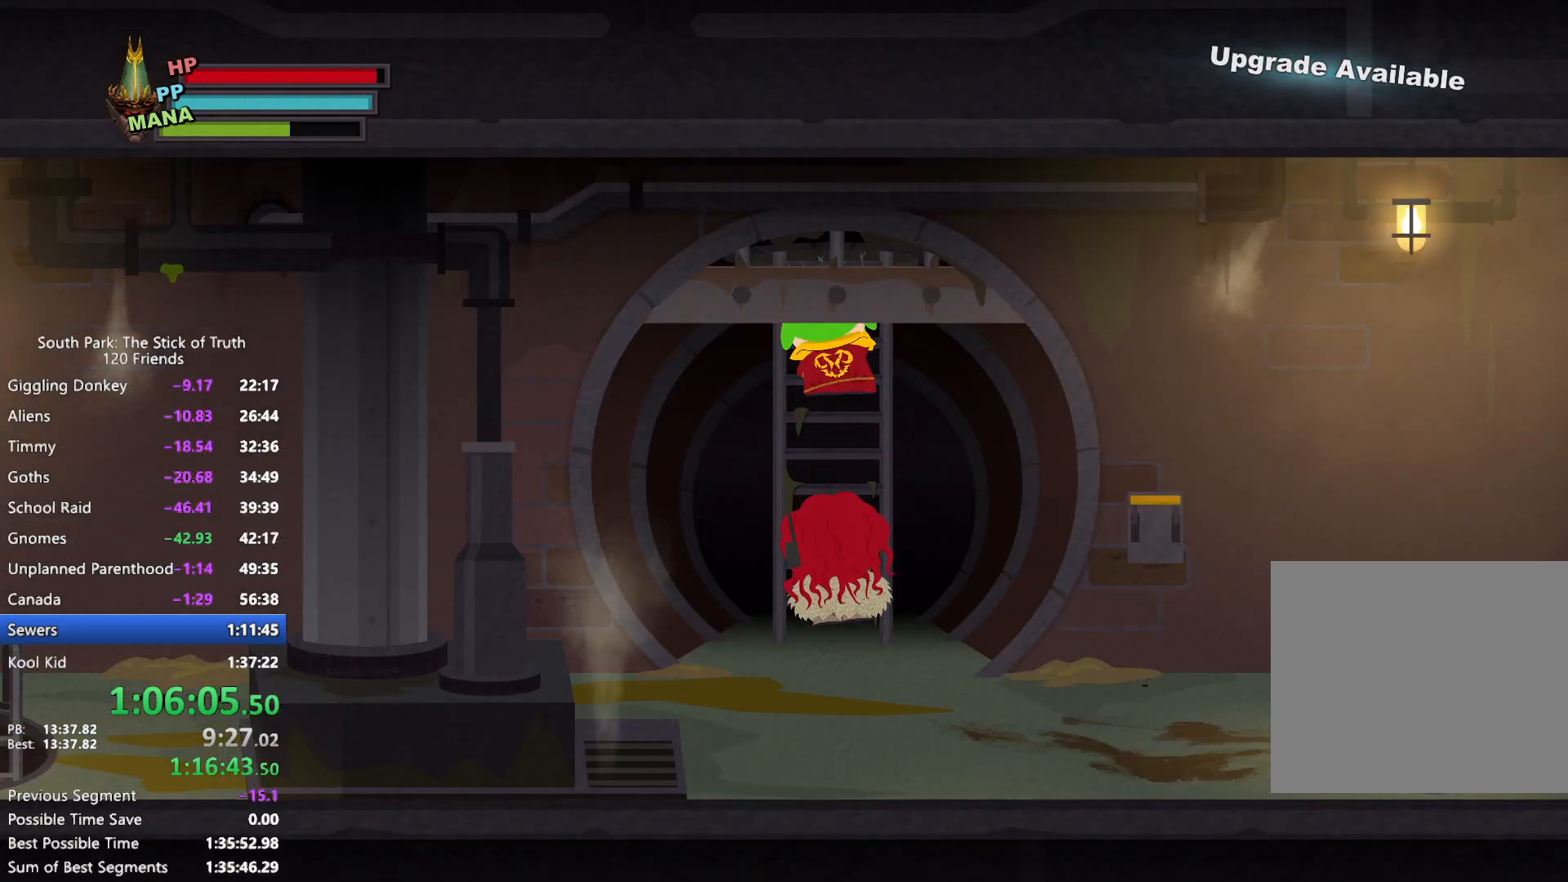
{"dt_ms": 500, "buttons": ["B"], "left_stick": "left", "right_stick": "center", "events": [[117, "left_stick", "down-left"], [350, "left_stick", "left"]]}
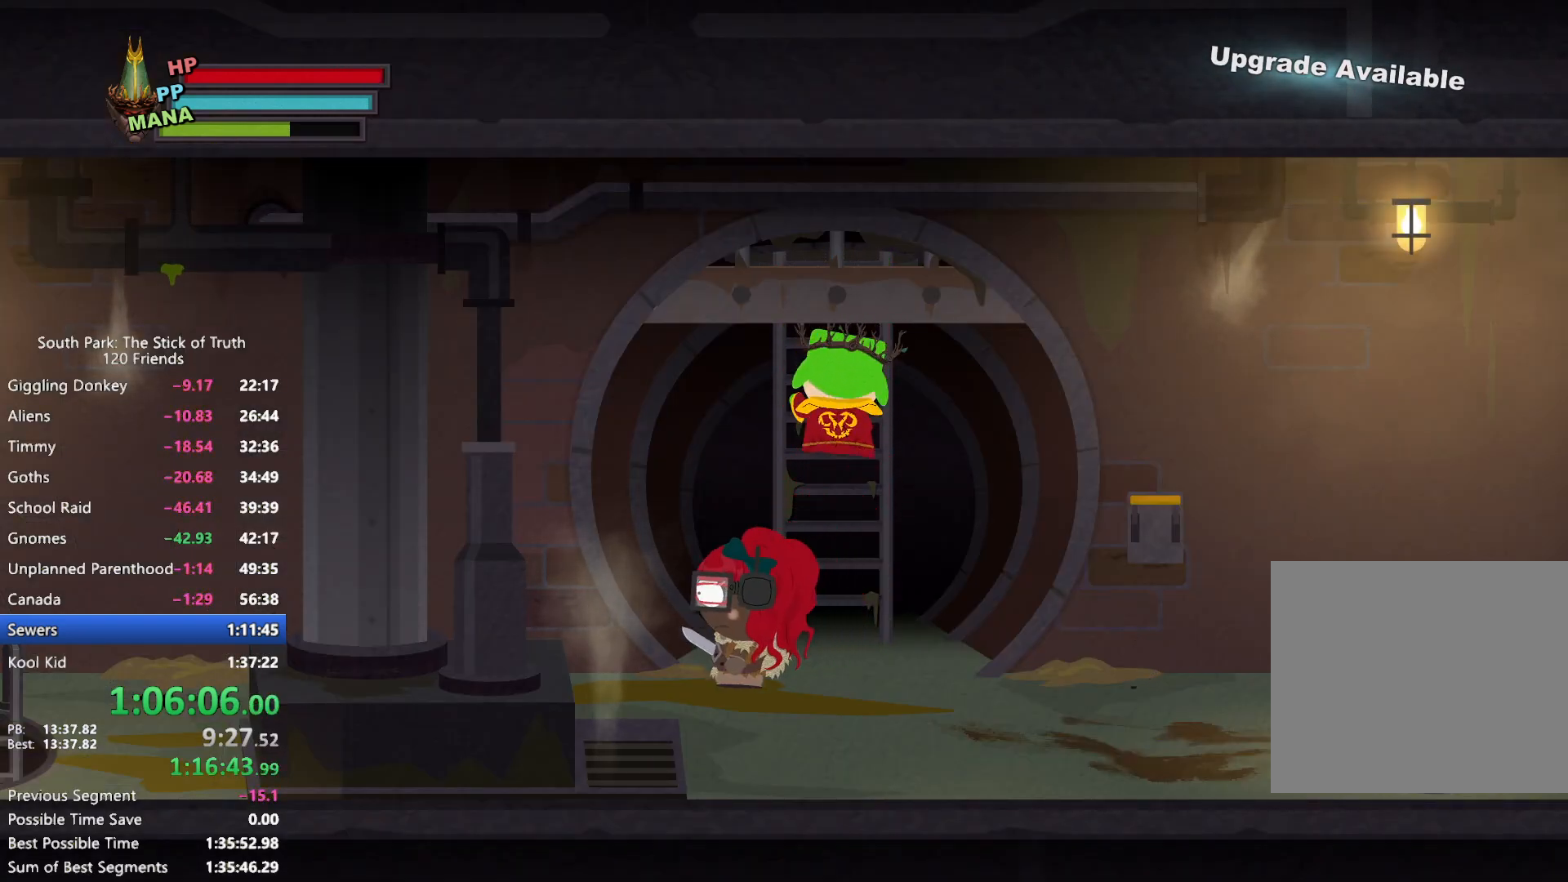
{"dt_ms": 500, "buttons": ["B"], "left_stick": "left", "right_stick": "center", "events": []}
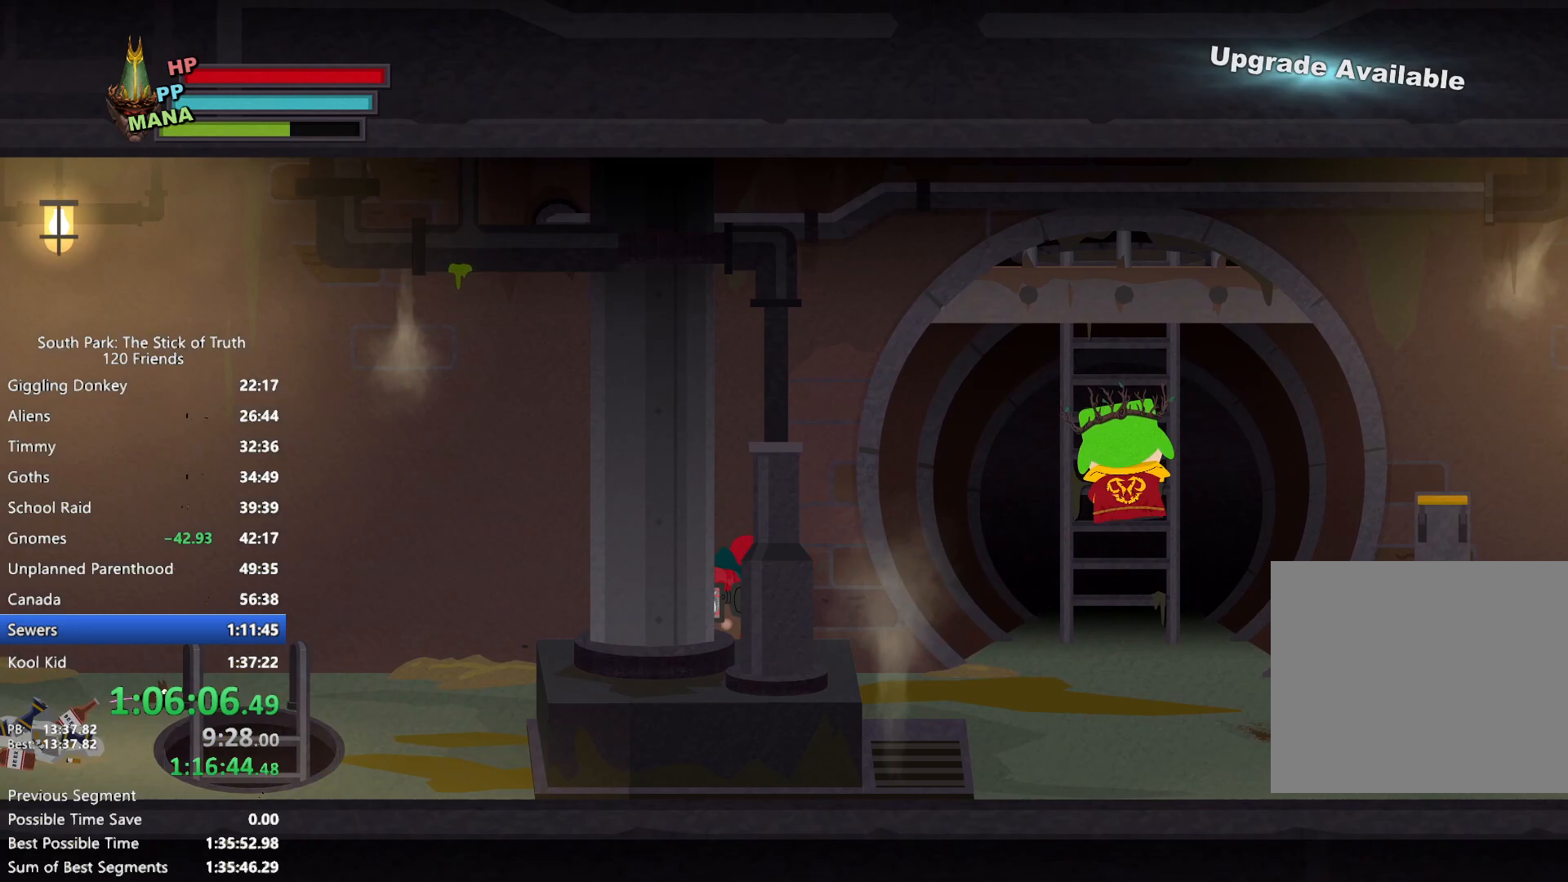
{"dt_ms": 500, "buttons": ["B"], "left_stick": "left", "right_stick": "center", "events": []}
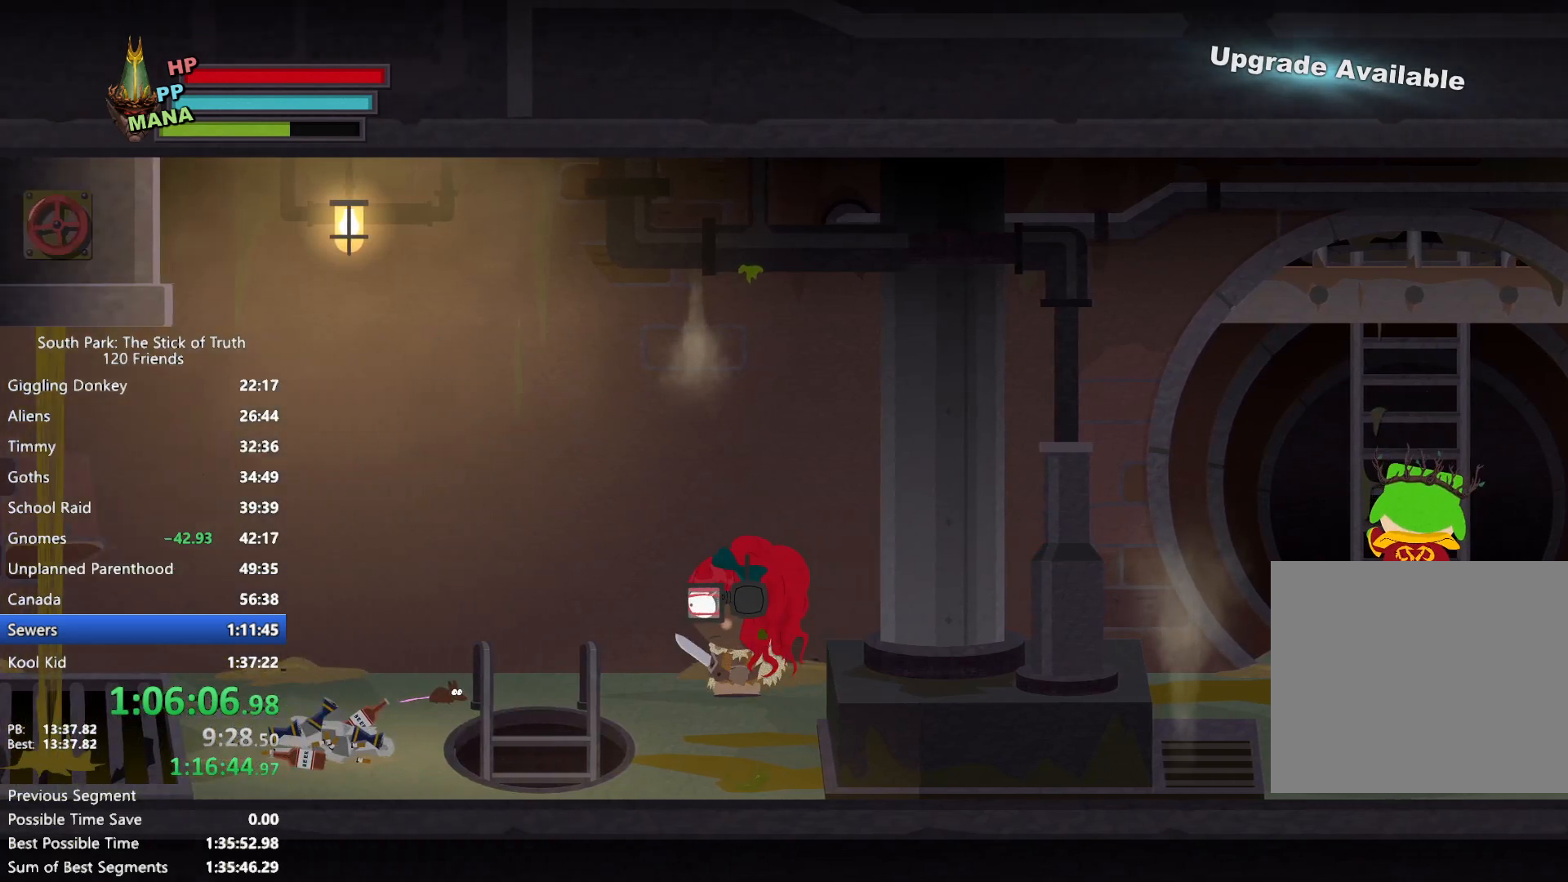
{"dt_ms": 500, "buttons": [], "left_stick": "down", "right_stick": "center", "events": [[233, "left_stick", "down"], [333, "B", "up"]]}
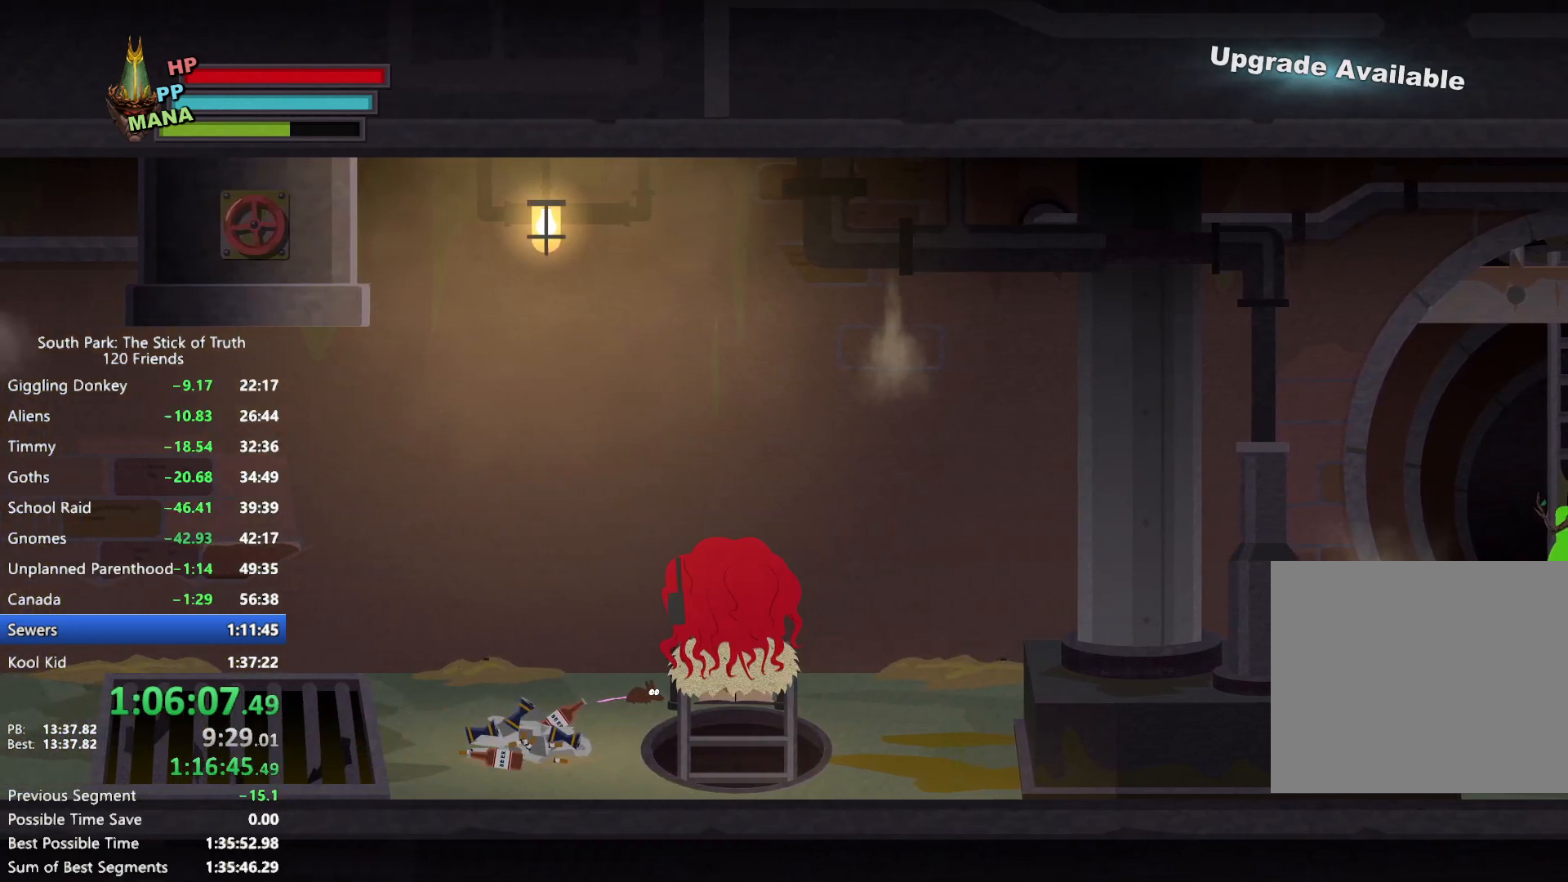
{"dt_ms": 500, "buttons": [], "left_stick": "down", "right_stick": "center", "events": []}
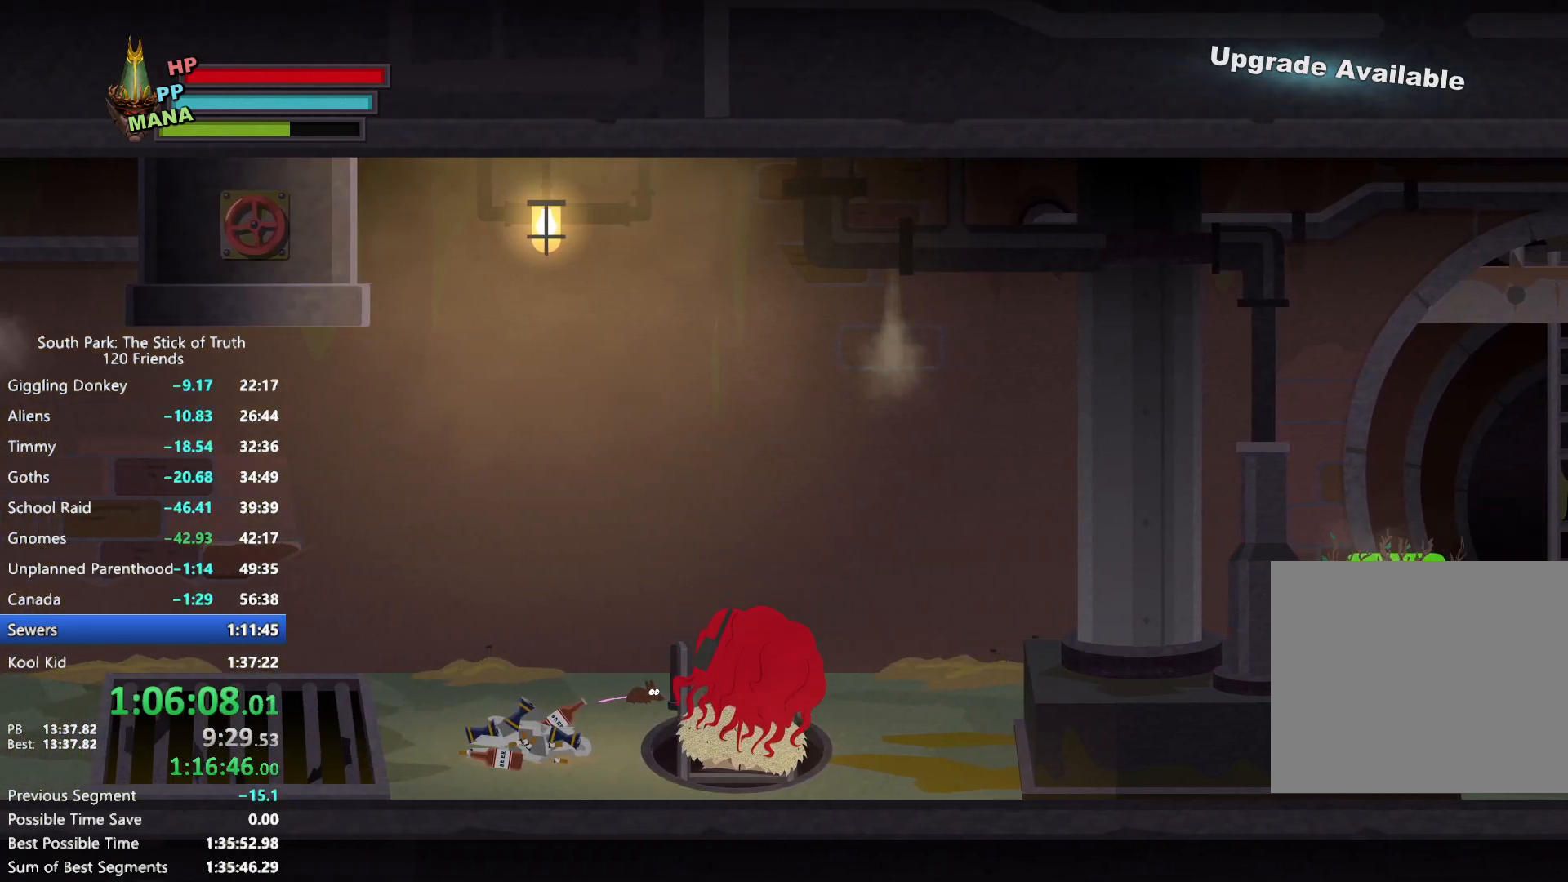
{"dt_ms": 500, "buttons": [], "left_stick": "down", "right_stick": "center", "events": []}
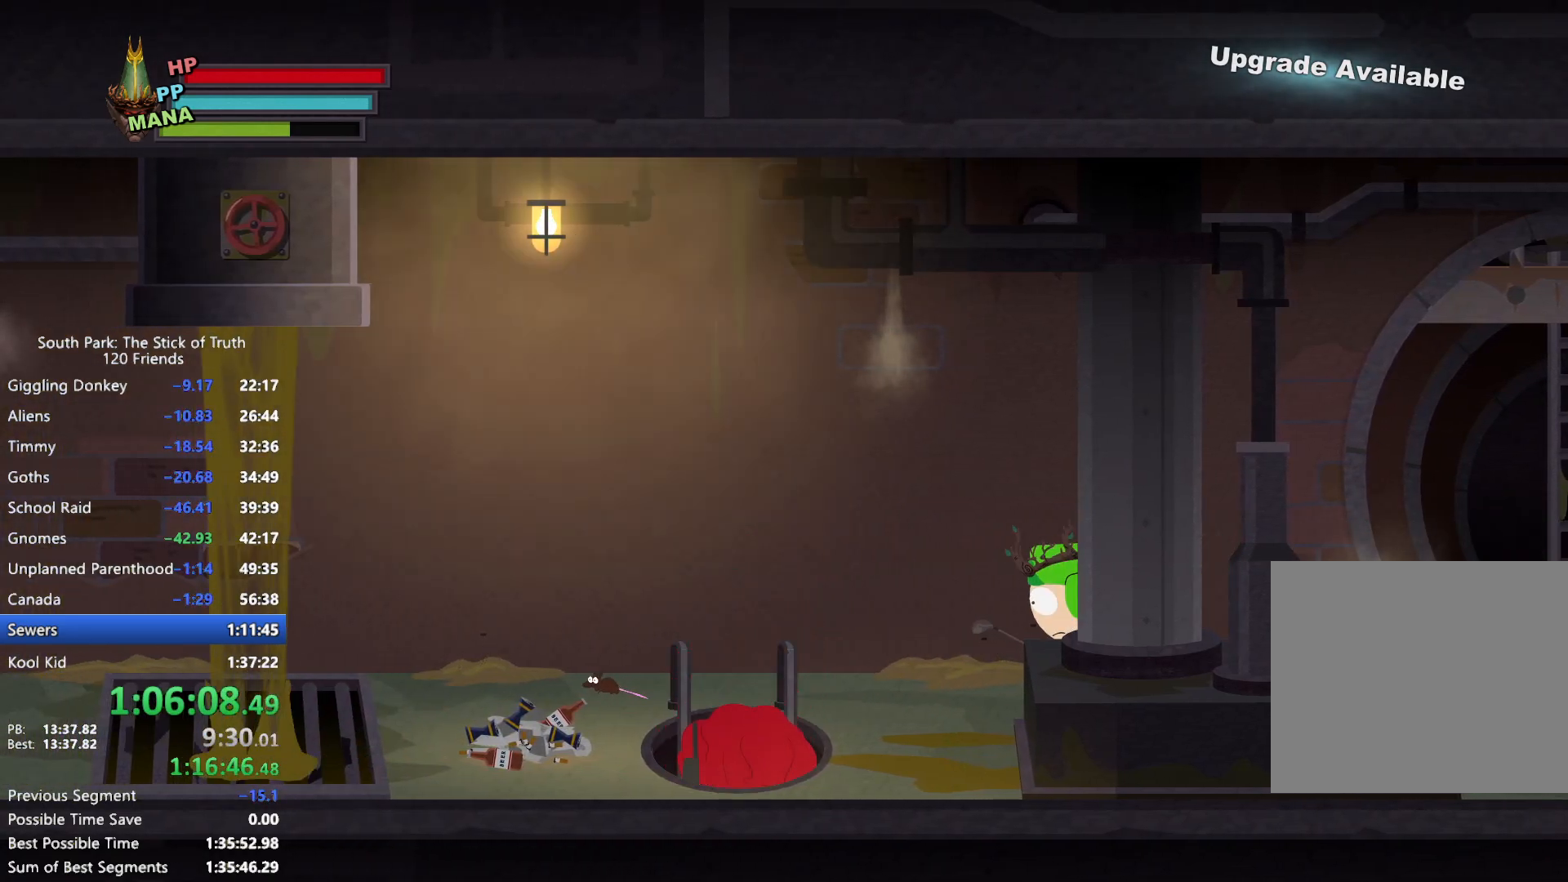
{"dt_ms": 500, "buttons": [], "left_stick": "down", "right_stick": "center", "events": []}
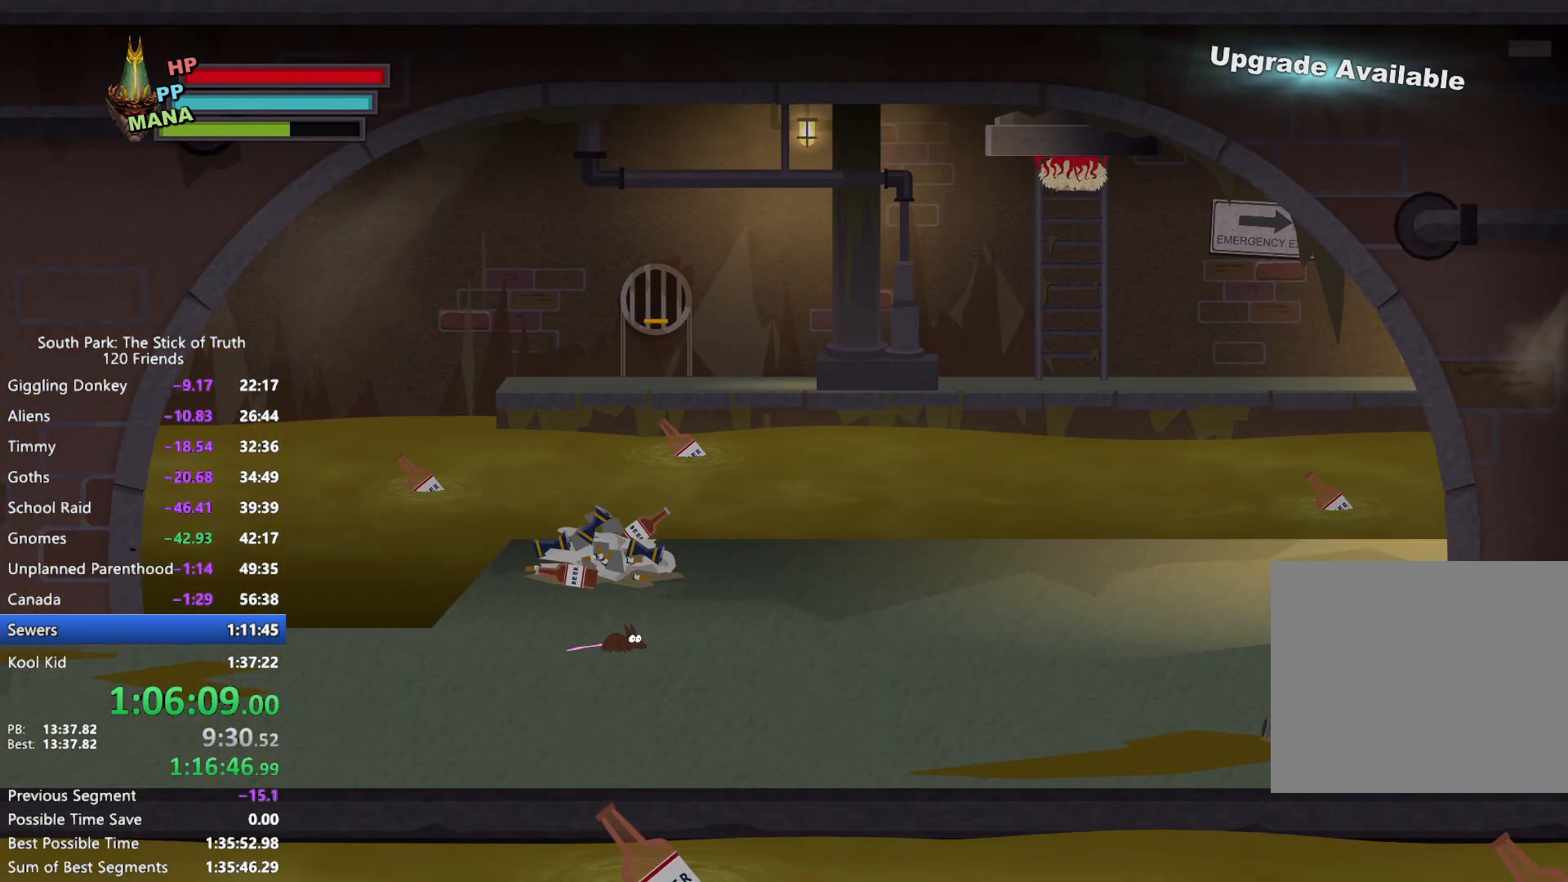
{"dt_ms": 500, "buttons": [], "left_stick": "down", "right_stick": "center", "events": []}
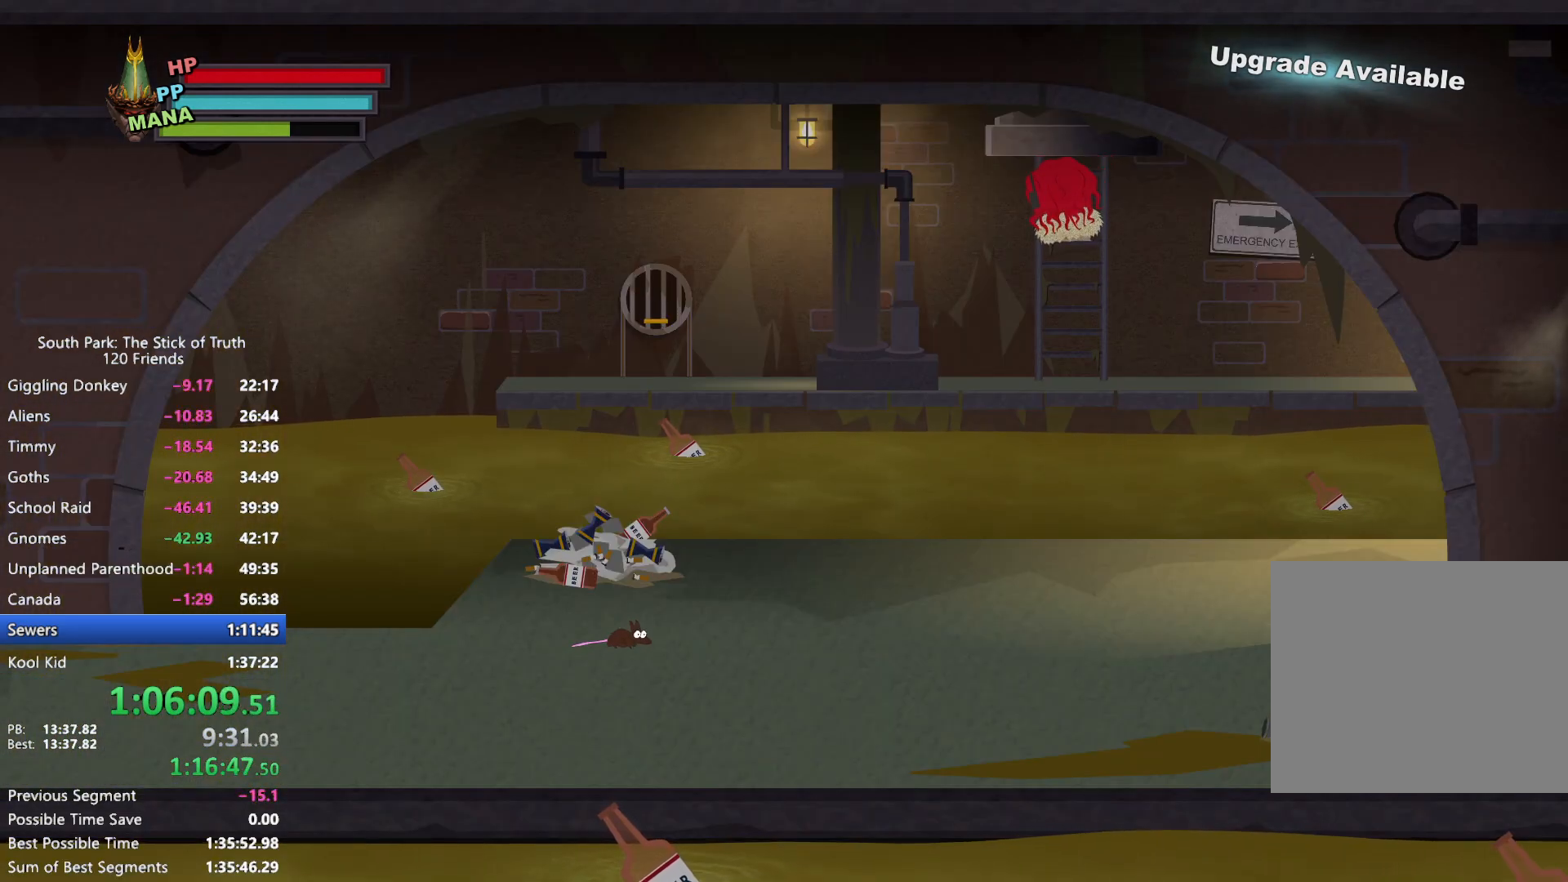
{"dt_ms": 500, "buttons": [], "left_stick": "down", "right_stick": "center", "events": []}
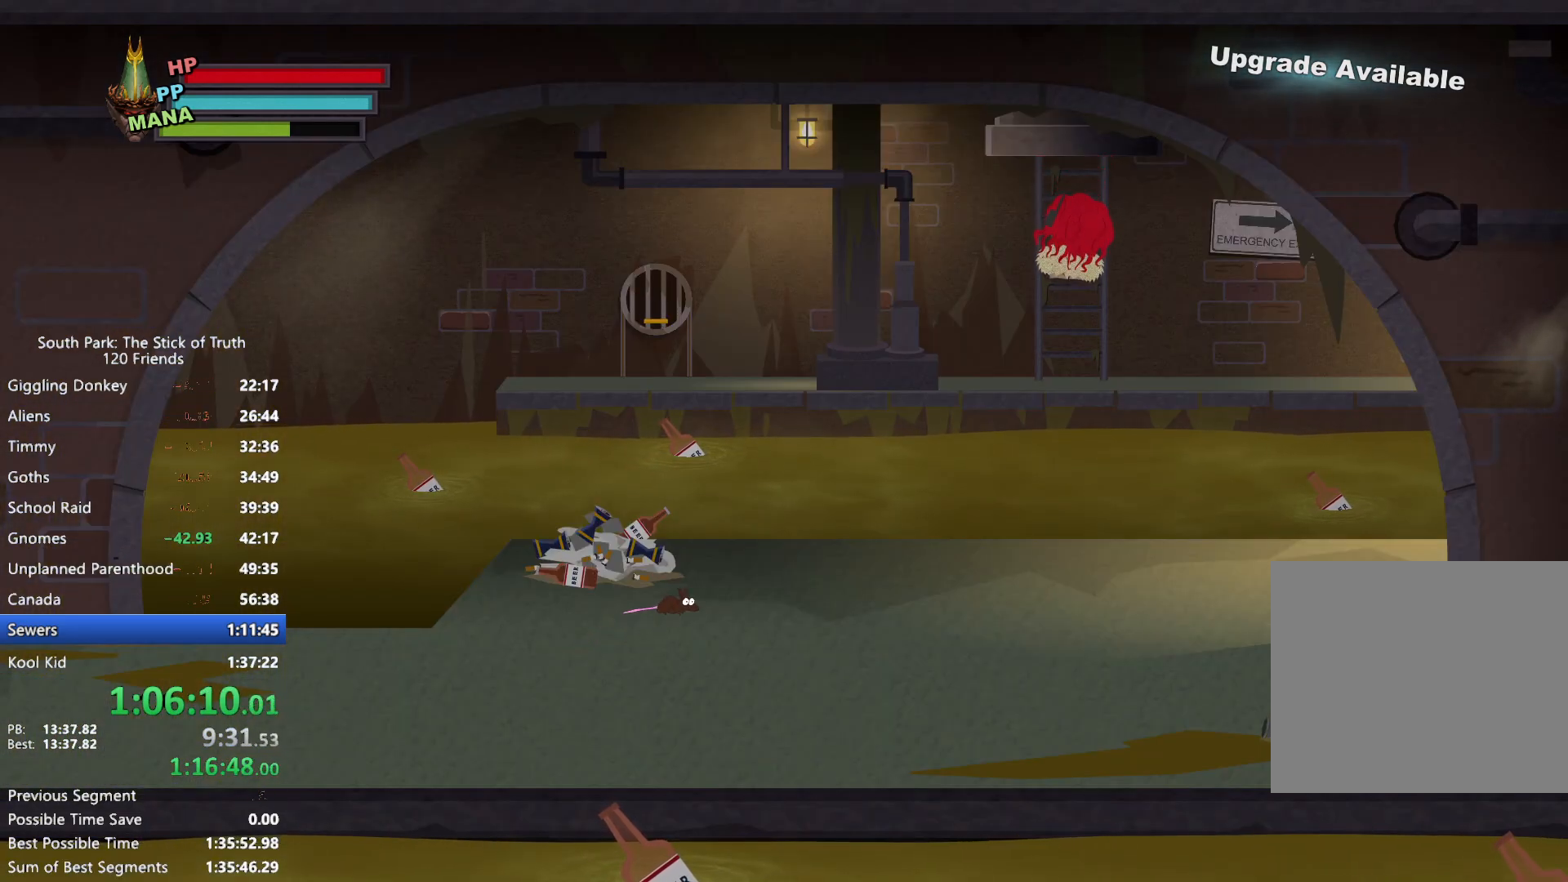
{"dt_ms": 500, "buttons": [], "left_stick": "down", "right_stick": "center", "events": []}
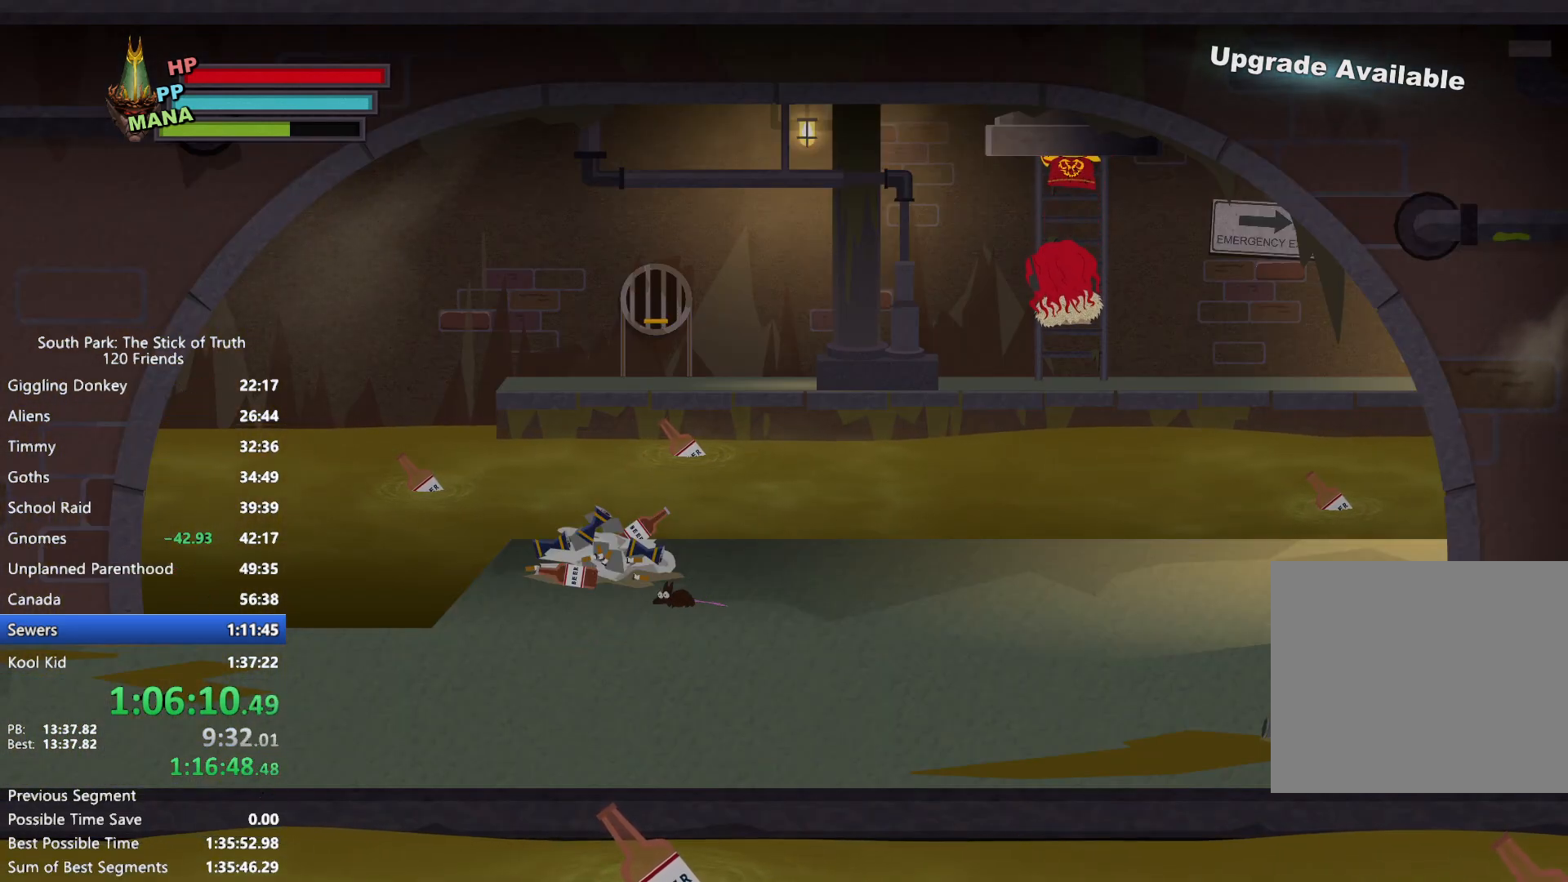
{"dt_ms": 500, "buttons": ["B"], "left_stick": "down-right", "right_stick": "center", "events": [[433, "B", "down"], [450, "left_stick", "down-right"]]}
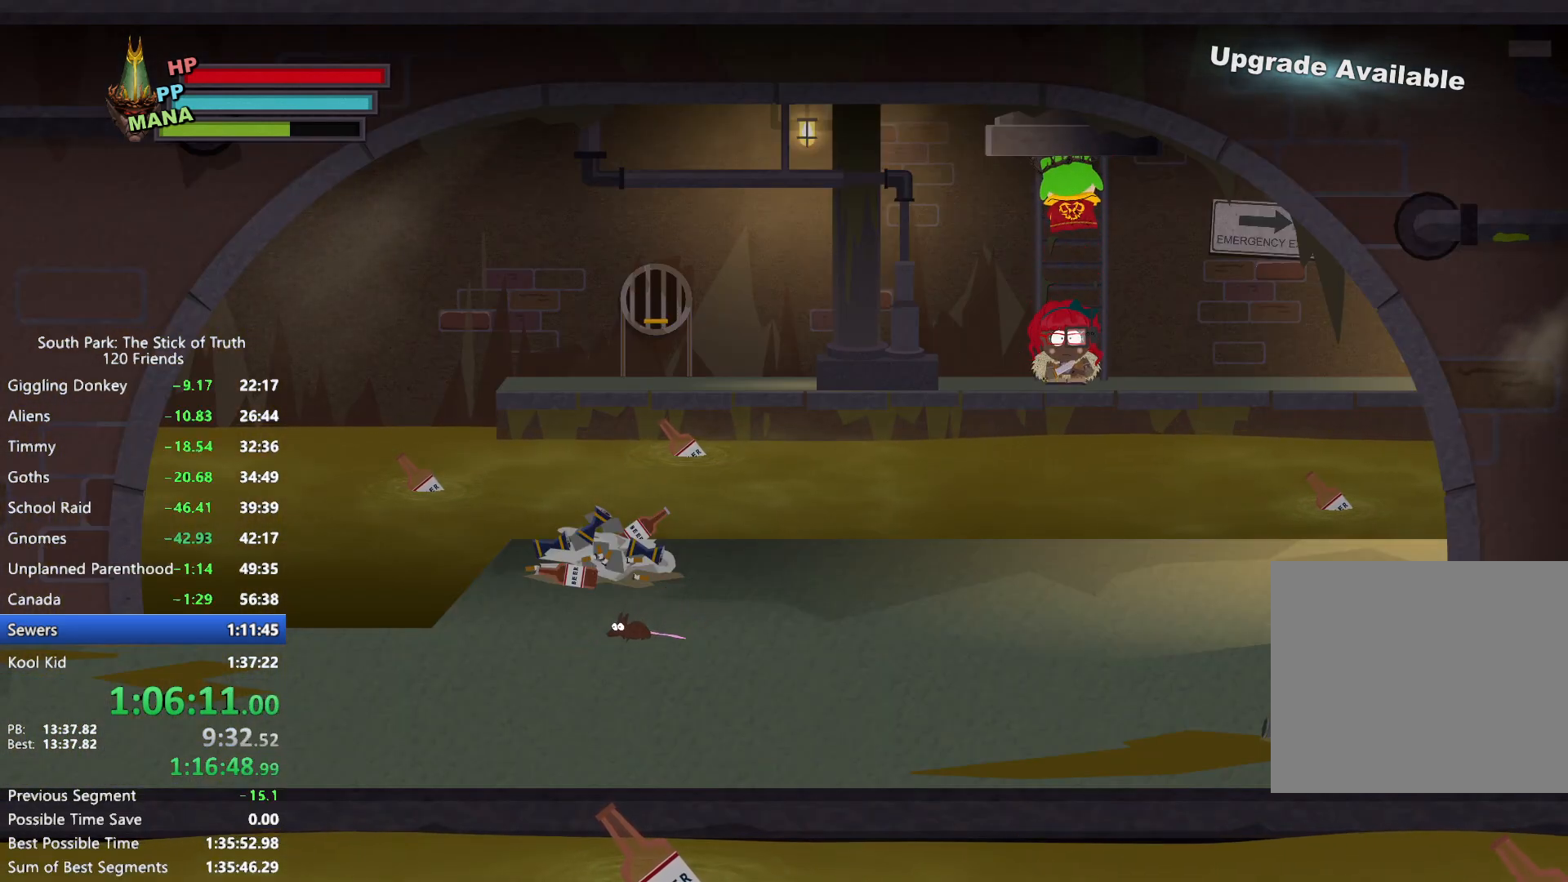
{"dt_ms": 500, "buttons": ["B"], "left_stick": "right", "right_stick": "center", "events": [[17, "left_stick", "right"]]}
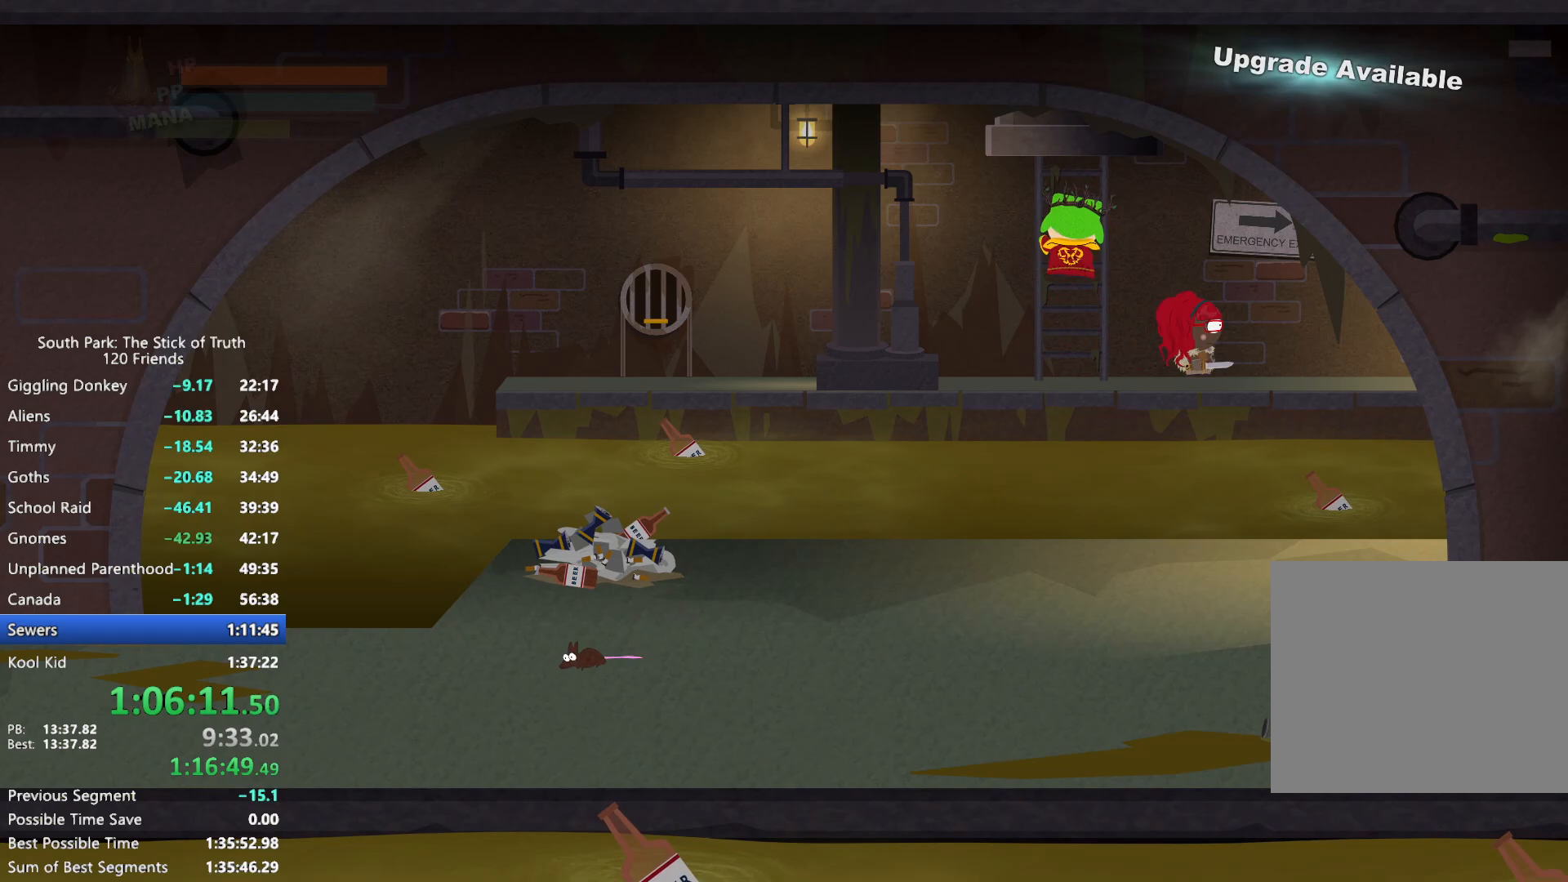
{"dt_ms": 500, "buttons": ["B"], "left_stick": "right", "right_stick": "center", "events": []}
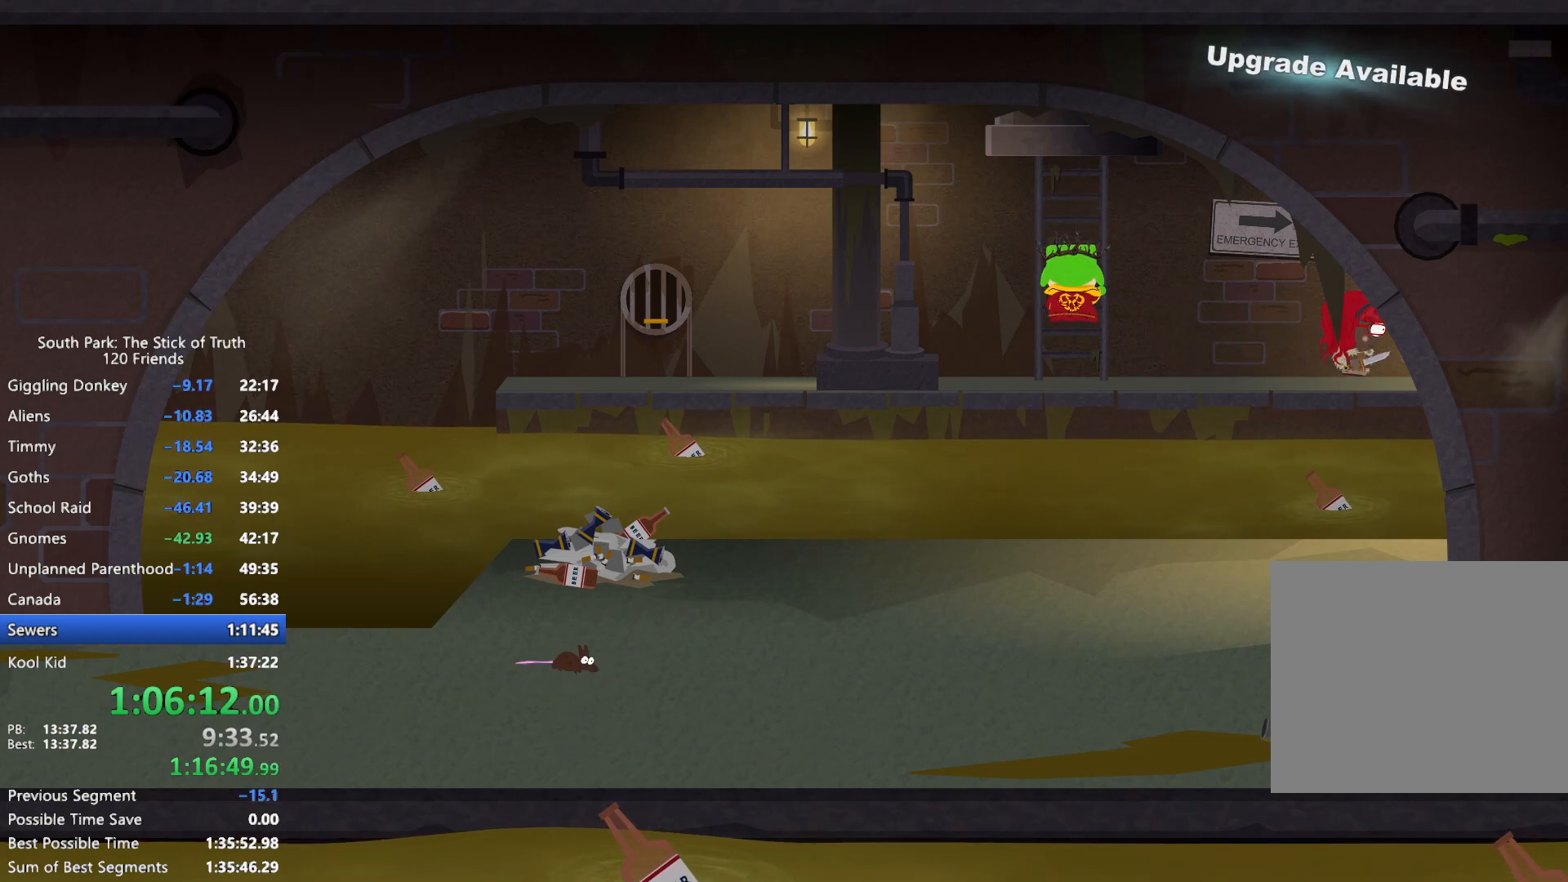
{"dt_ms": 500, "buttons": ["B"], "left_stick": "right", "right_stick": "center", "events": []}
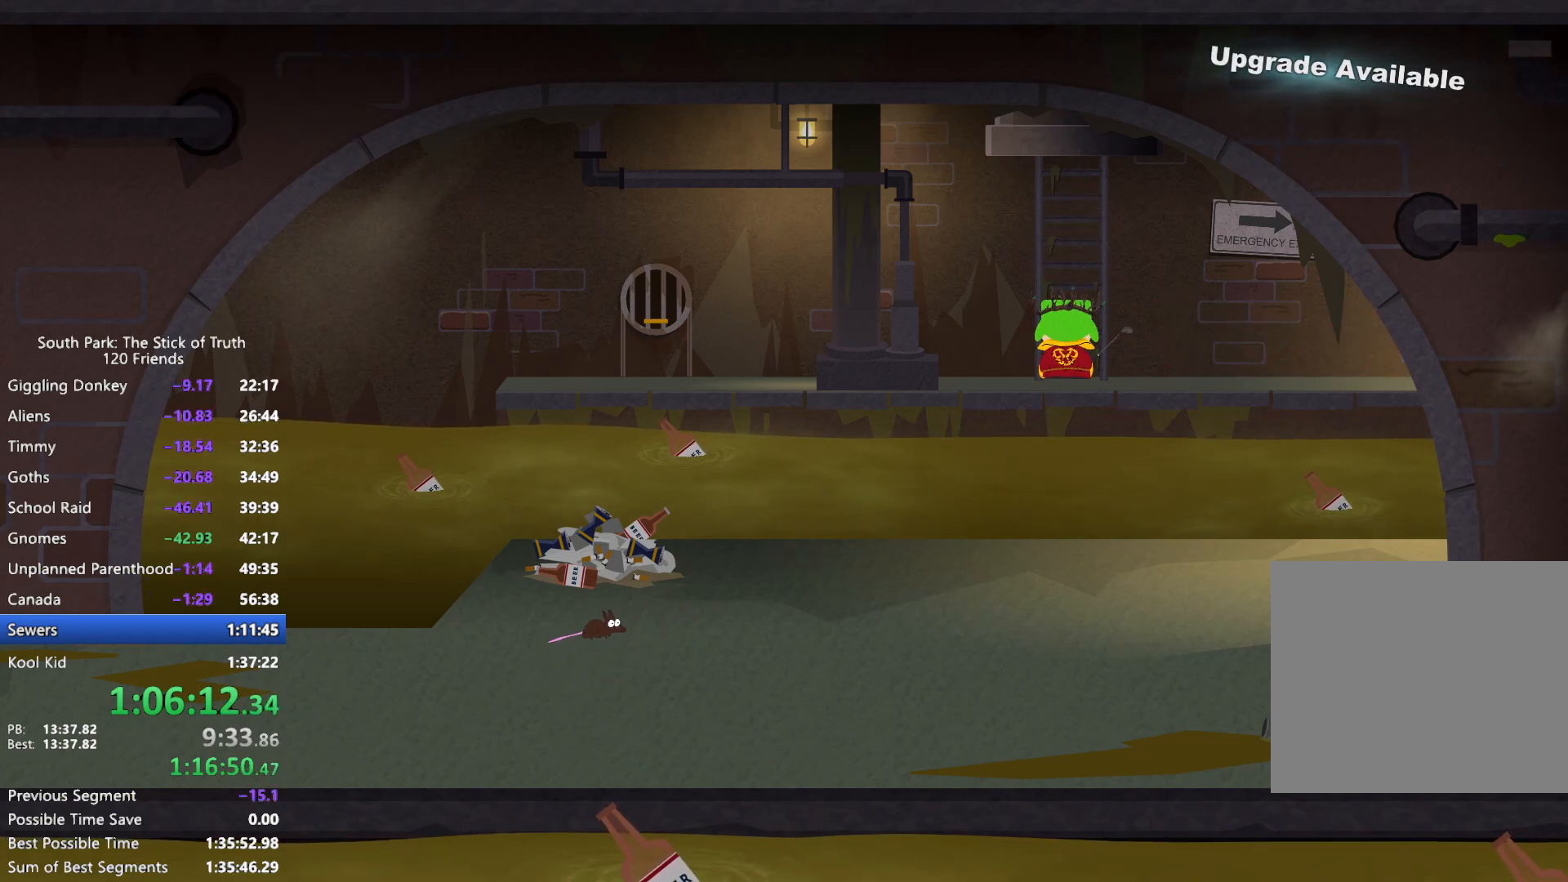
{"dt_ms": 500, "buttons": ["B"], "left_stick": "right", "right_stick": "center", "events": []}
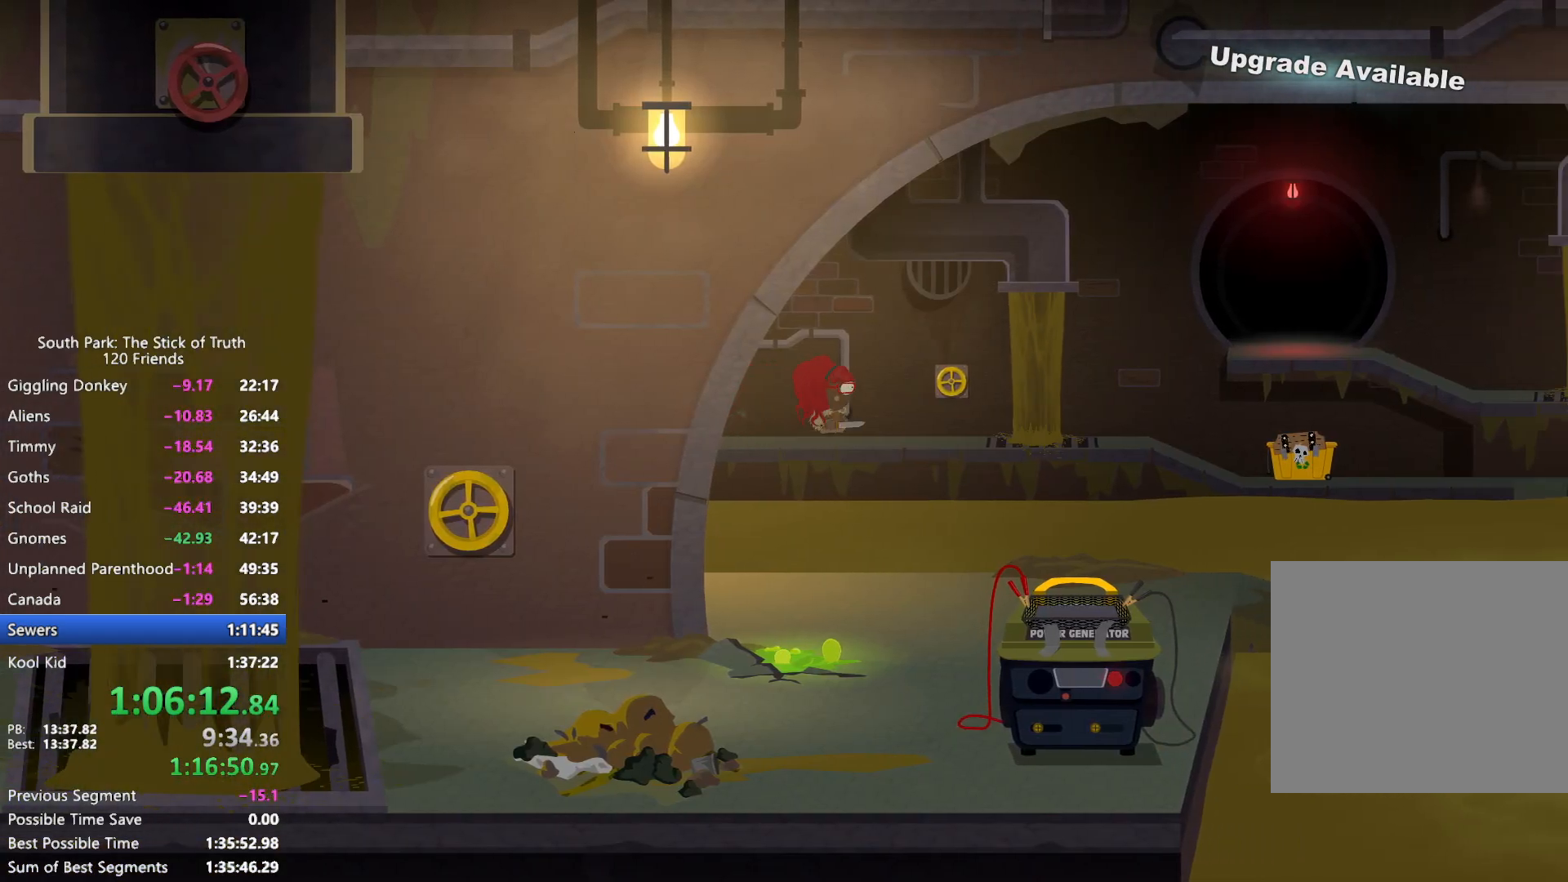
{"dt_ms": 500, "buttons": ["B"], "left_stick": "right", "right_stick": "center", "events": [[267, "A", "down"], [283, "B", "up"], [350, "A", "up"], [400, "B", "down"]]}
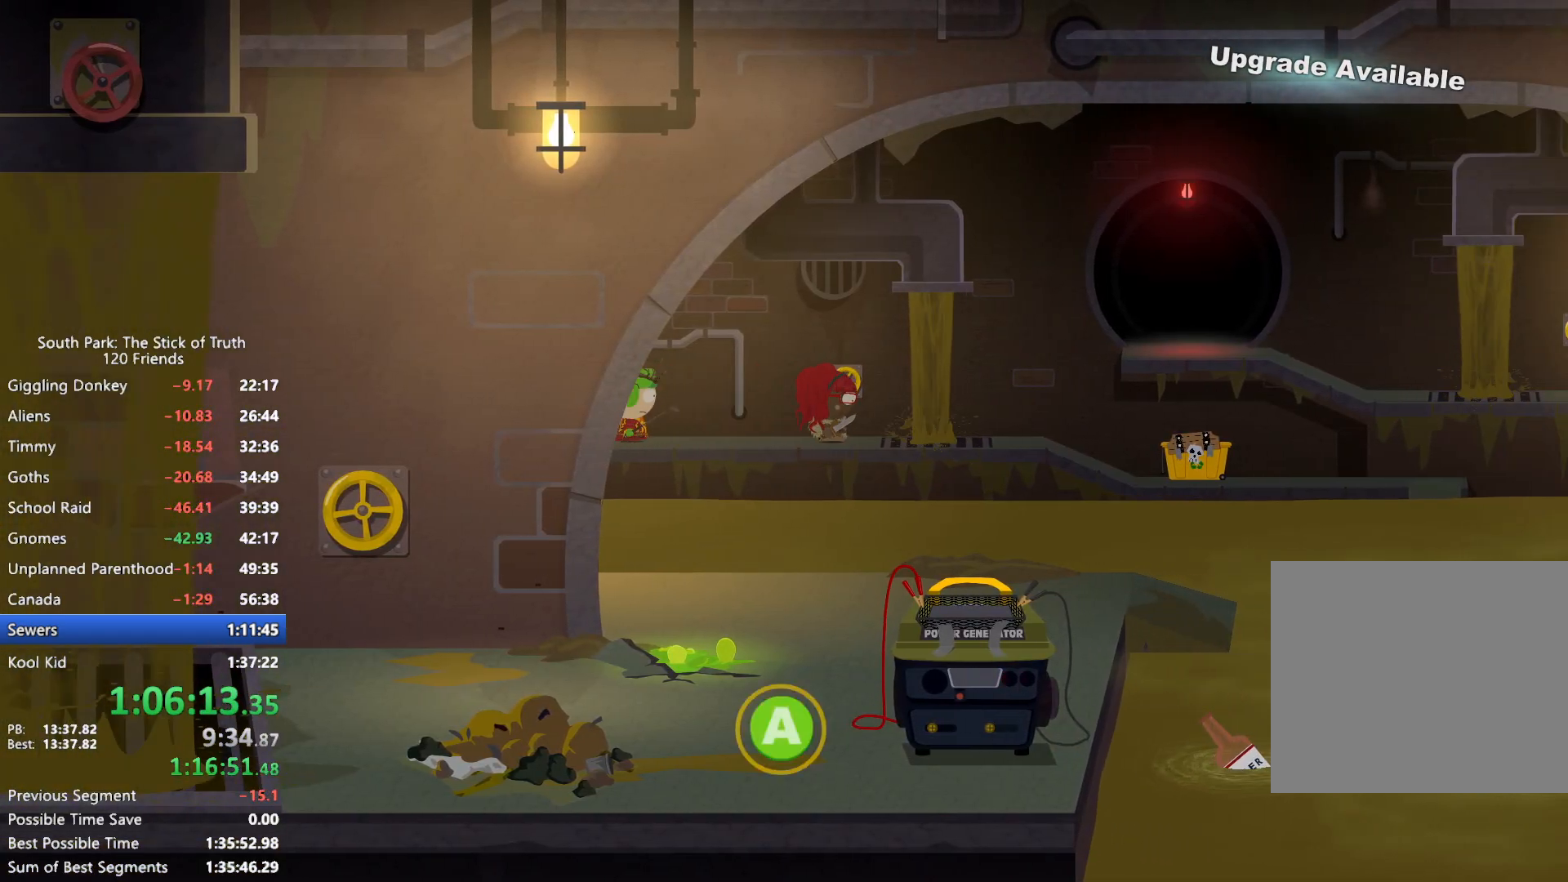
{"dt_ms": 500, "buttons": ["B"], "left_stick": "right", "right_stick": "center", "events": []}
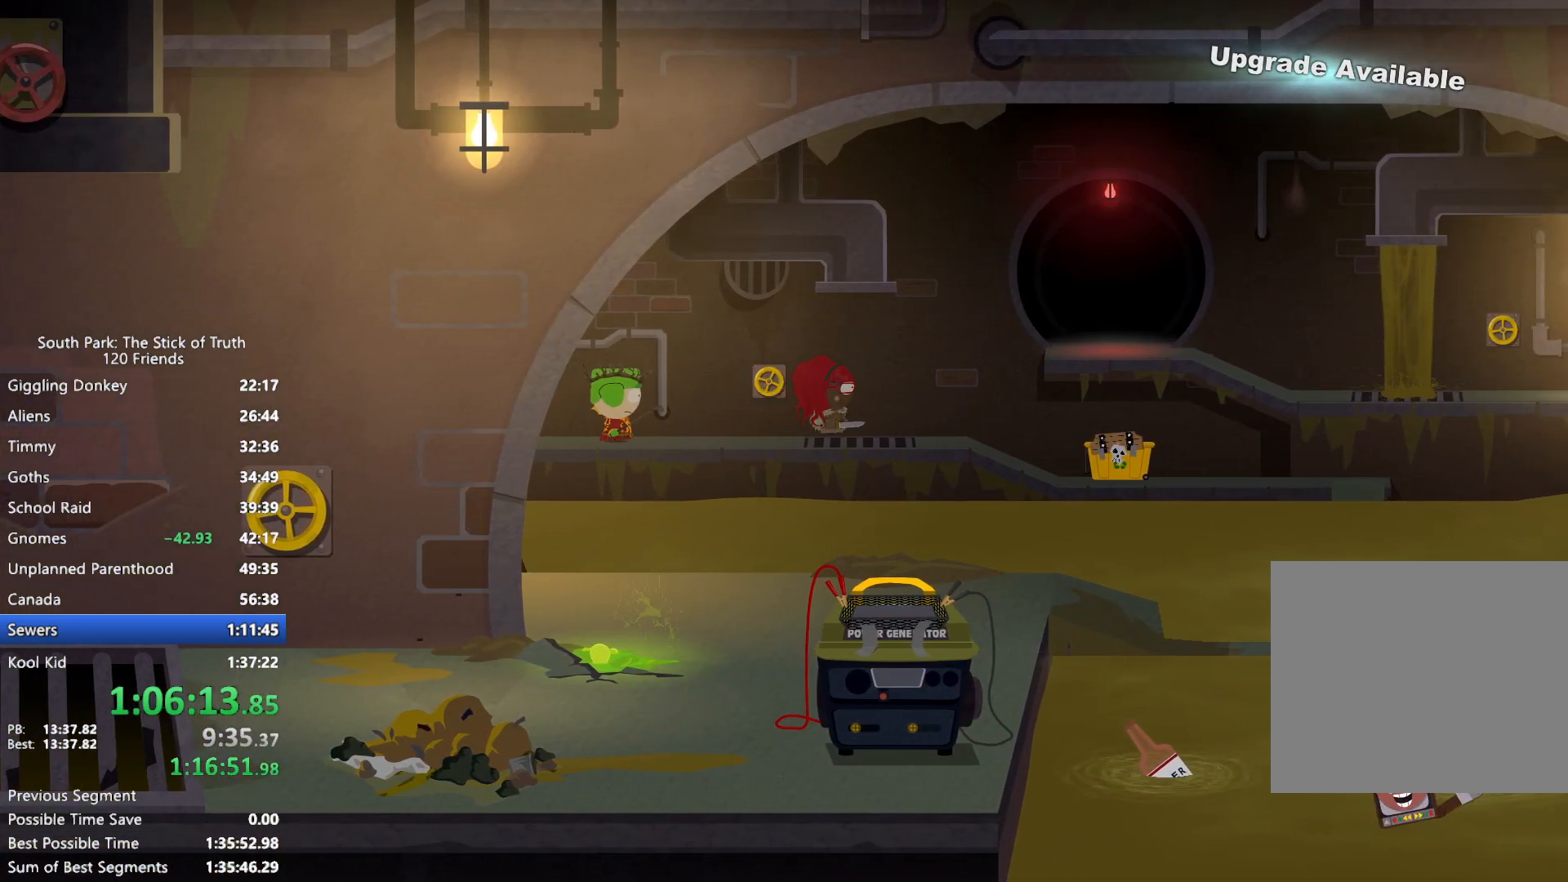
{"dt_ms": 500, "buttons": ["B"], "left_stick": "right", "right_stick": "center", "events": []}
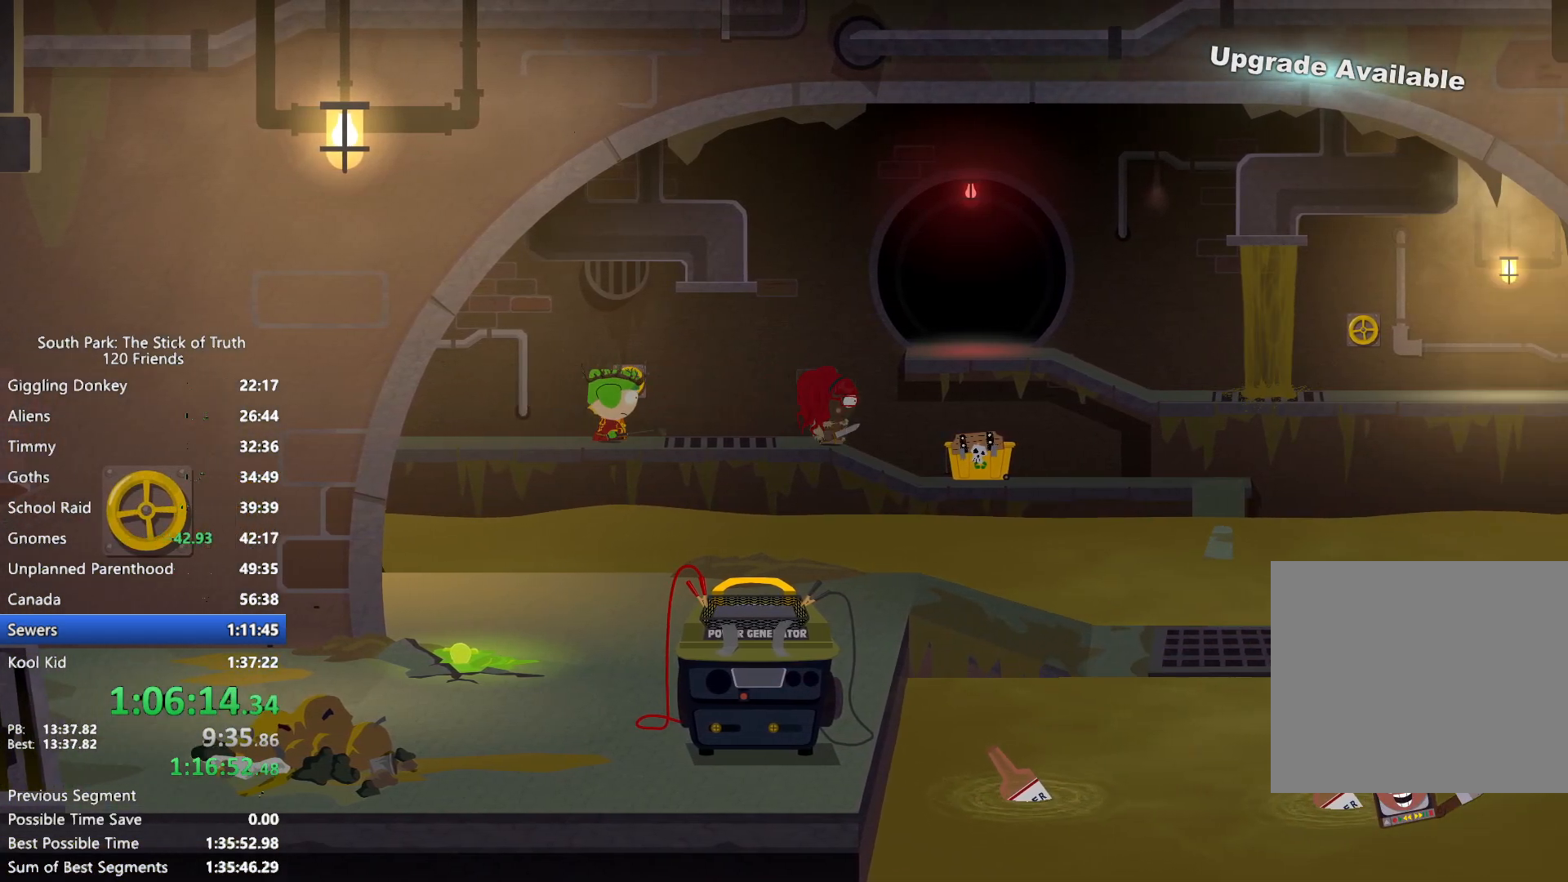
{"dt_ms": 500, "buttons": ["B"], "left_stick": "right", "right_stick": "center", "events": []}
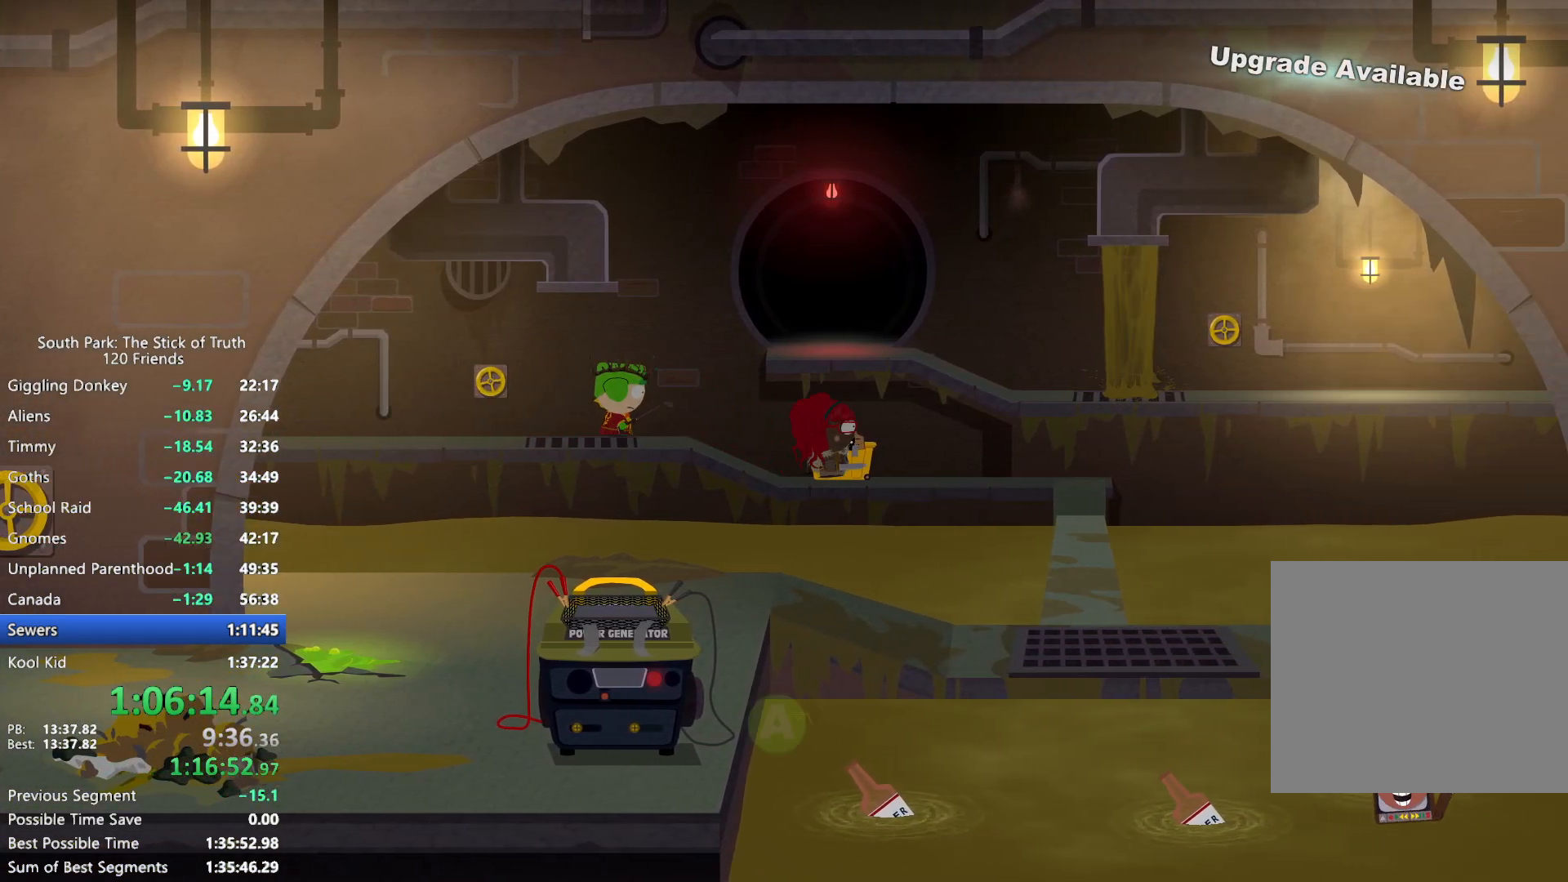
{"dt_ms": 500, "buttons": ["B"], "left_stick": "right", "right_stick": "center", "events": []}
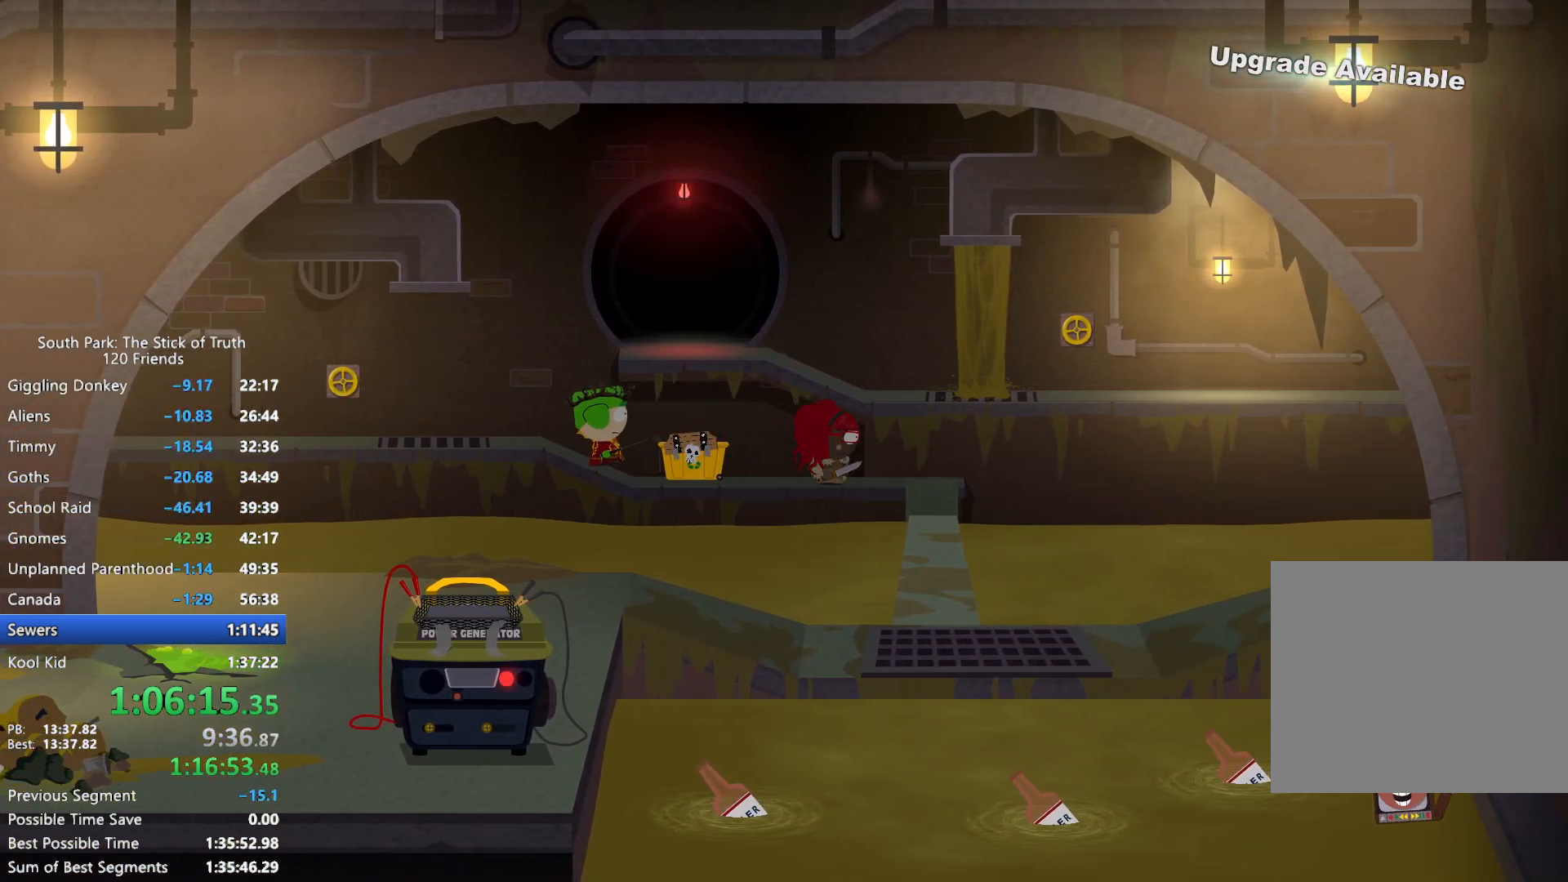
{"dt_ms": 500, "buttons": ["B"], "left_stick": "down", "right_stick": "center", "events": [[217, "left_stick", "down"]]}
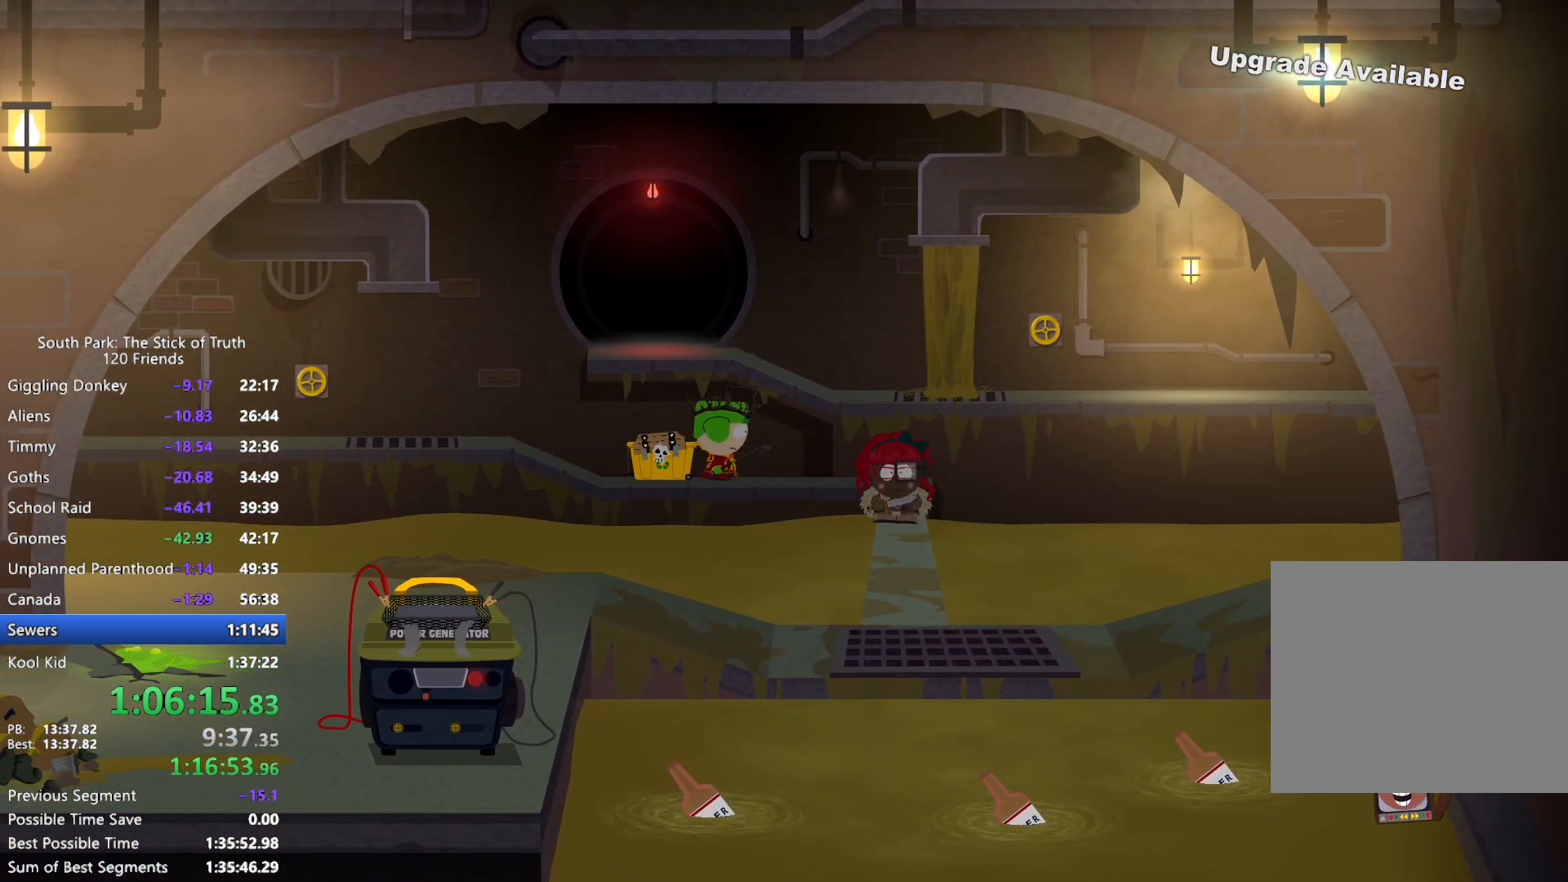
{"dt_ms": 500, "buttons": ["B"], "left_stick": "down", "right_stick": "center", "events": []}
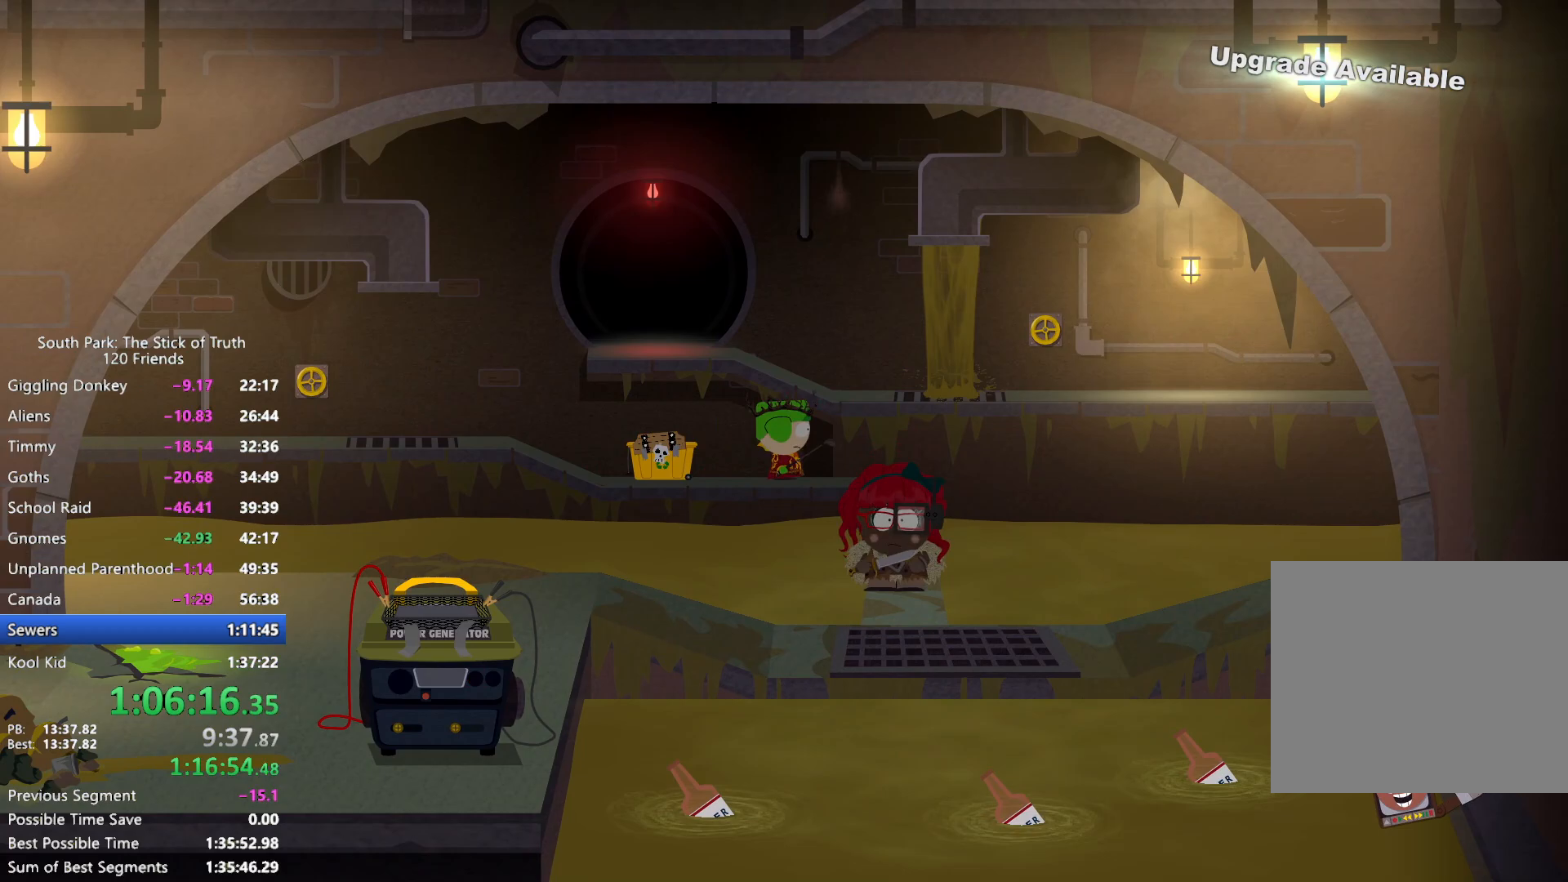
{"dt_ms": 500, "buttons": ["B"], "left_stick": "right", "right_stick": "center", "events": [[100, "left_stick", "down-right"], [333, "left_stick", "right"]]}
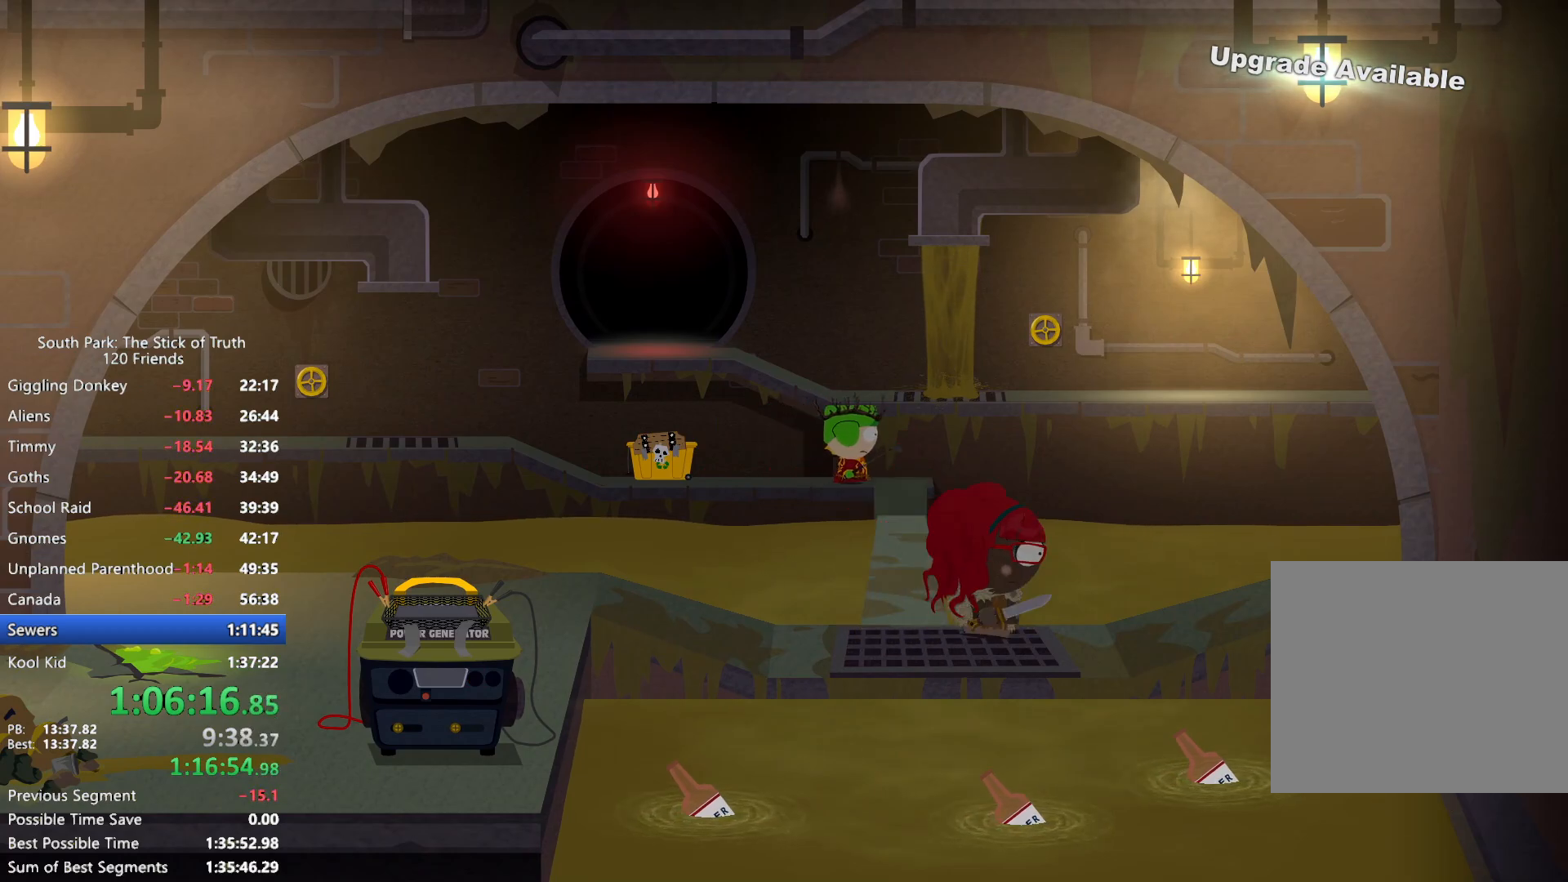
{"dt_ms": 500, "buttons": ["B"], "left_stick": "right", "right_stick": "center", "events": []}